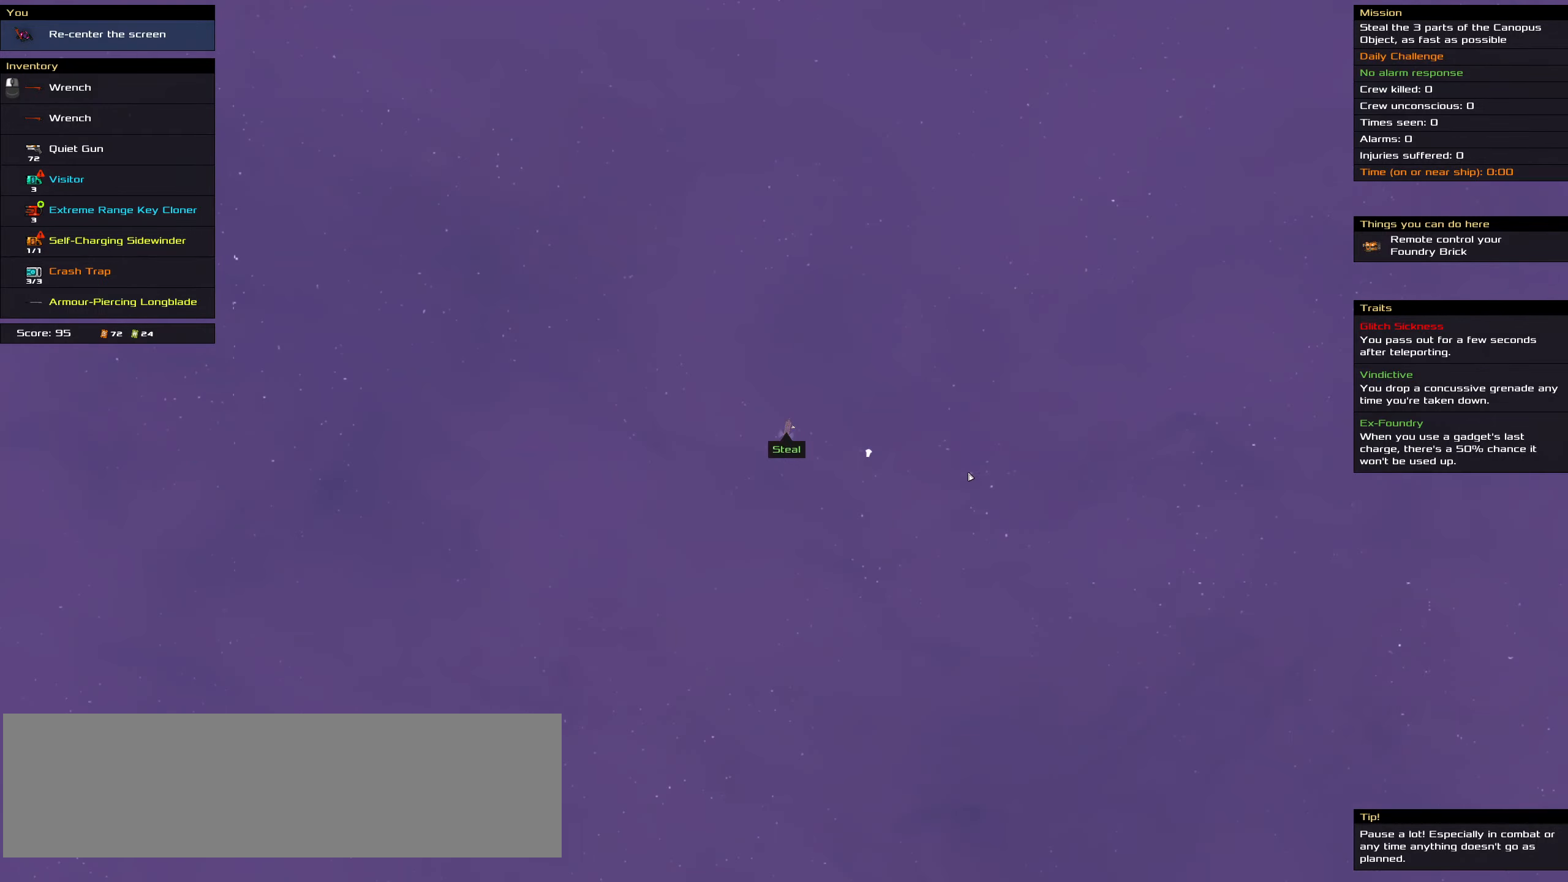
Gameplay with keyboard and mouse; each line is a JSON object with the keys and mouse buttons held at the frame after it. "events" lists presses ("down") and releases ("up") of ".", "/", "0", "1", "2", "3", "4", "5", "6", "7", "8", "9", "a", "alt_l", "alt_r", "b", "backslash", "backspace", "c", "caps_lock", "comma", "ctrl_l", "ctrl_r", "d", "down", "e", "equals", "f", "g", "h", "i", "j", "k", "l", "lbracket", "left", "m", "minus", "n", "o", "p", "q", "quote", "r", "rbracket", "return", "right", "s", "semicolon", "shift_l", "shift_r", "space", "super_l", "super_r", "t", "tab", "tilde", "u", "up", "v", "w", "x", "y", "z", "mouse_left", "mouse_wheel" and "mouse_right" between this image and that frame as [ms after this image, input, new state], when the widget could be followed in between. "mouse_left", "mouse_wheel", "mouse_right" = the "left", "wheel", "right" buttons of the "mouse" list. No other keys are recorded. "wheel" means that the mouse wheel is clicked or scrolled. Not read: mouse_move.
{"keys": [], "mouse": [], "events": []}
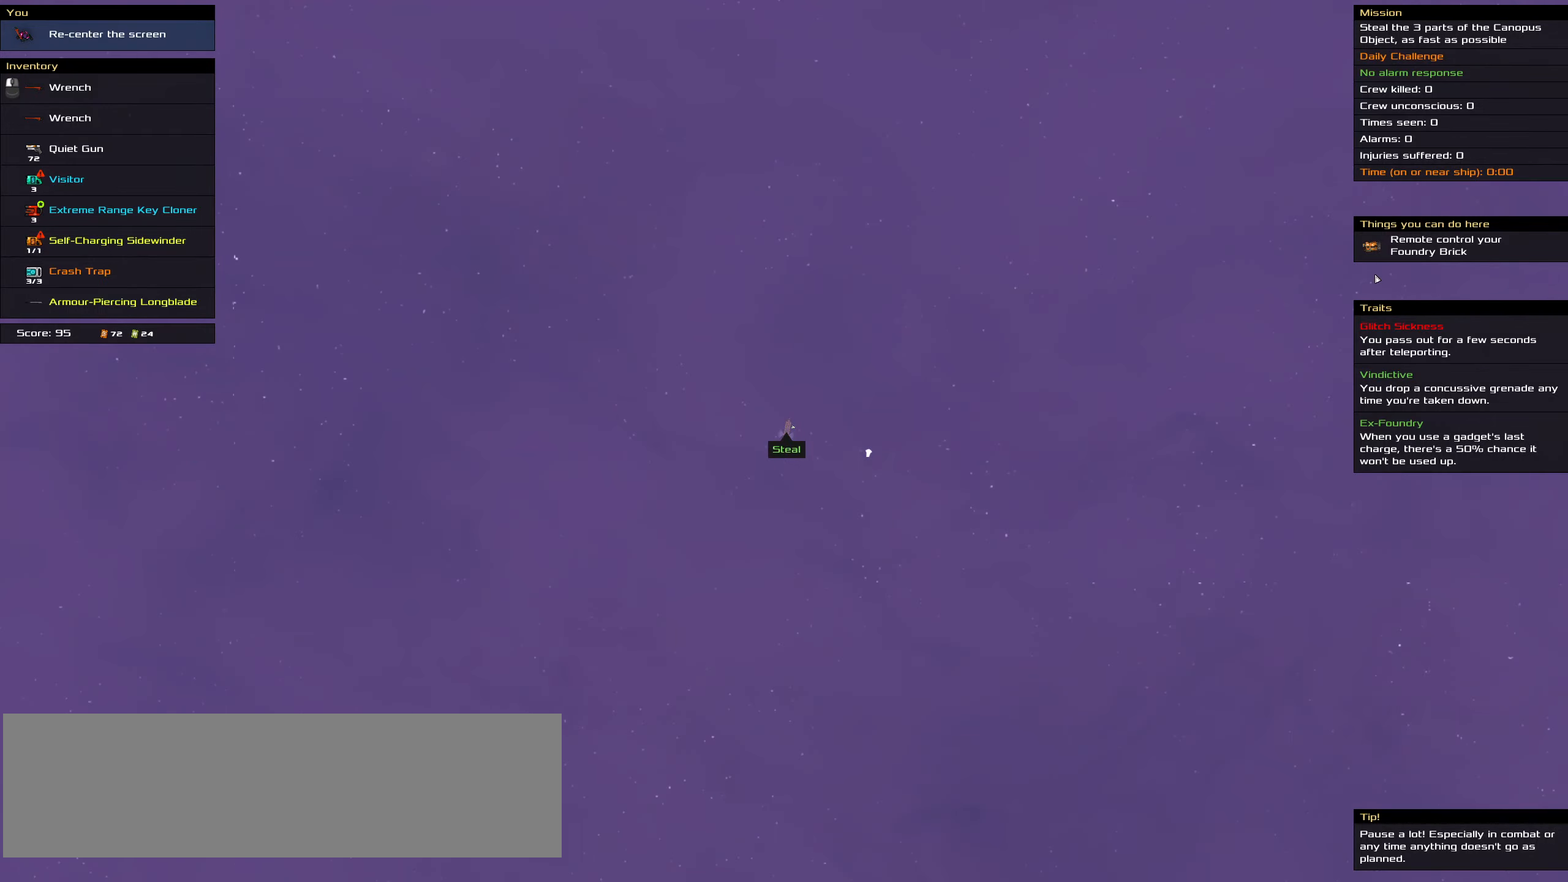
{"keys": [], "mouse": [], "events": []}
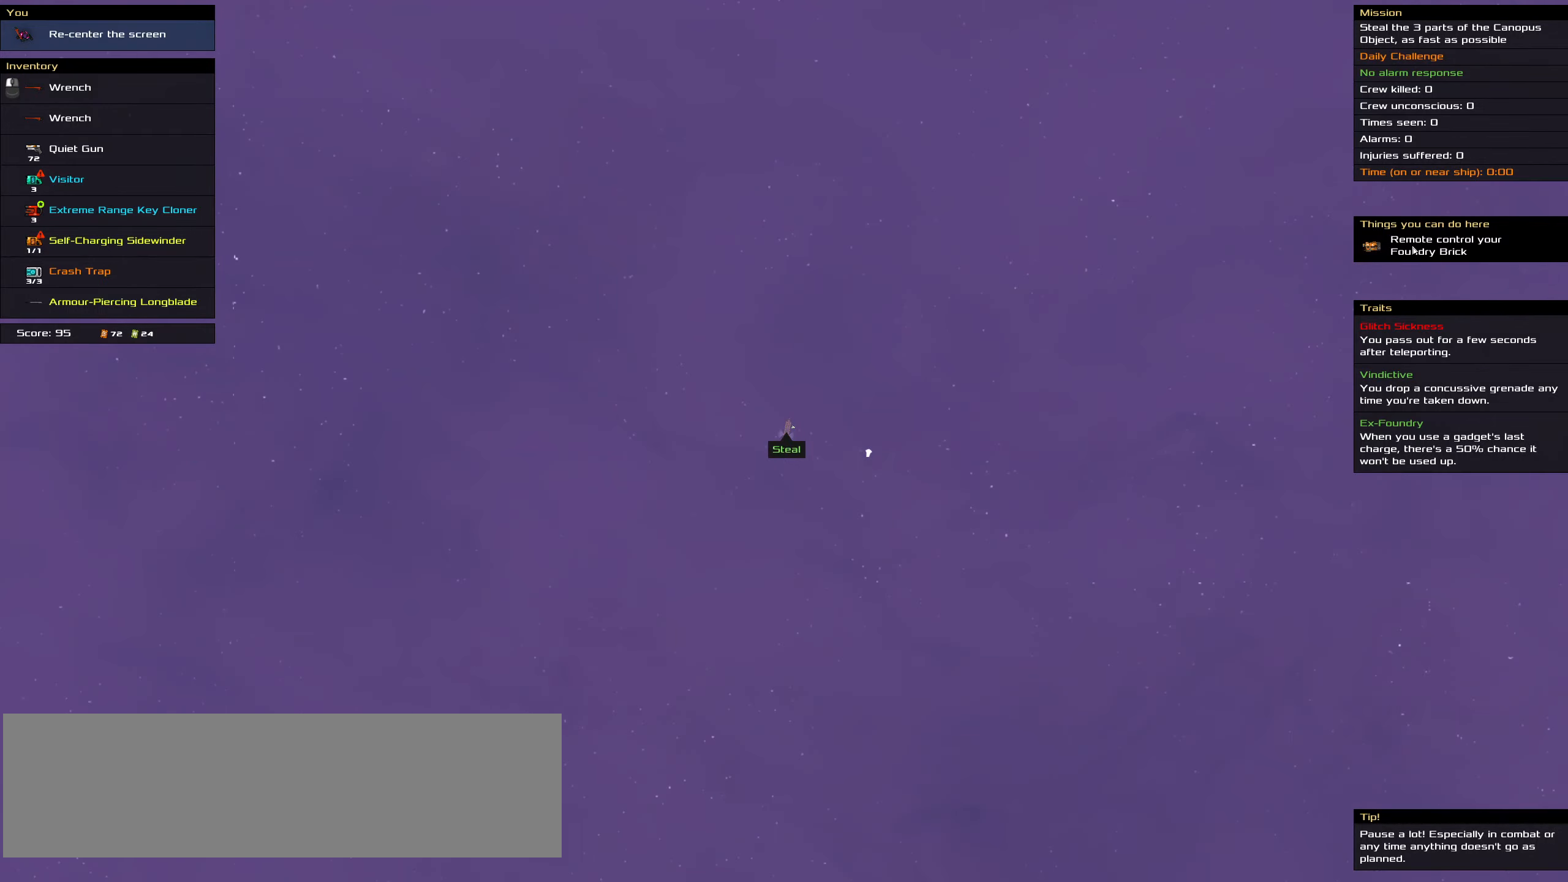
{"keys": [], "mouse": [], "events": [[383, "mouse_left", "down"], [466, "mouse_left", "up"]]}
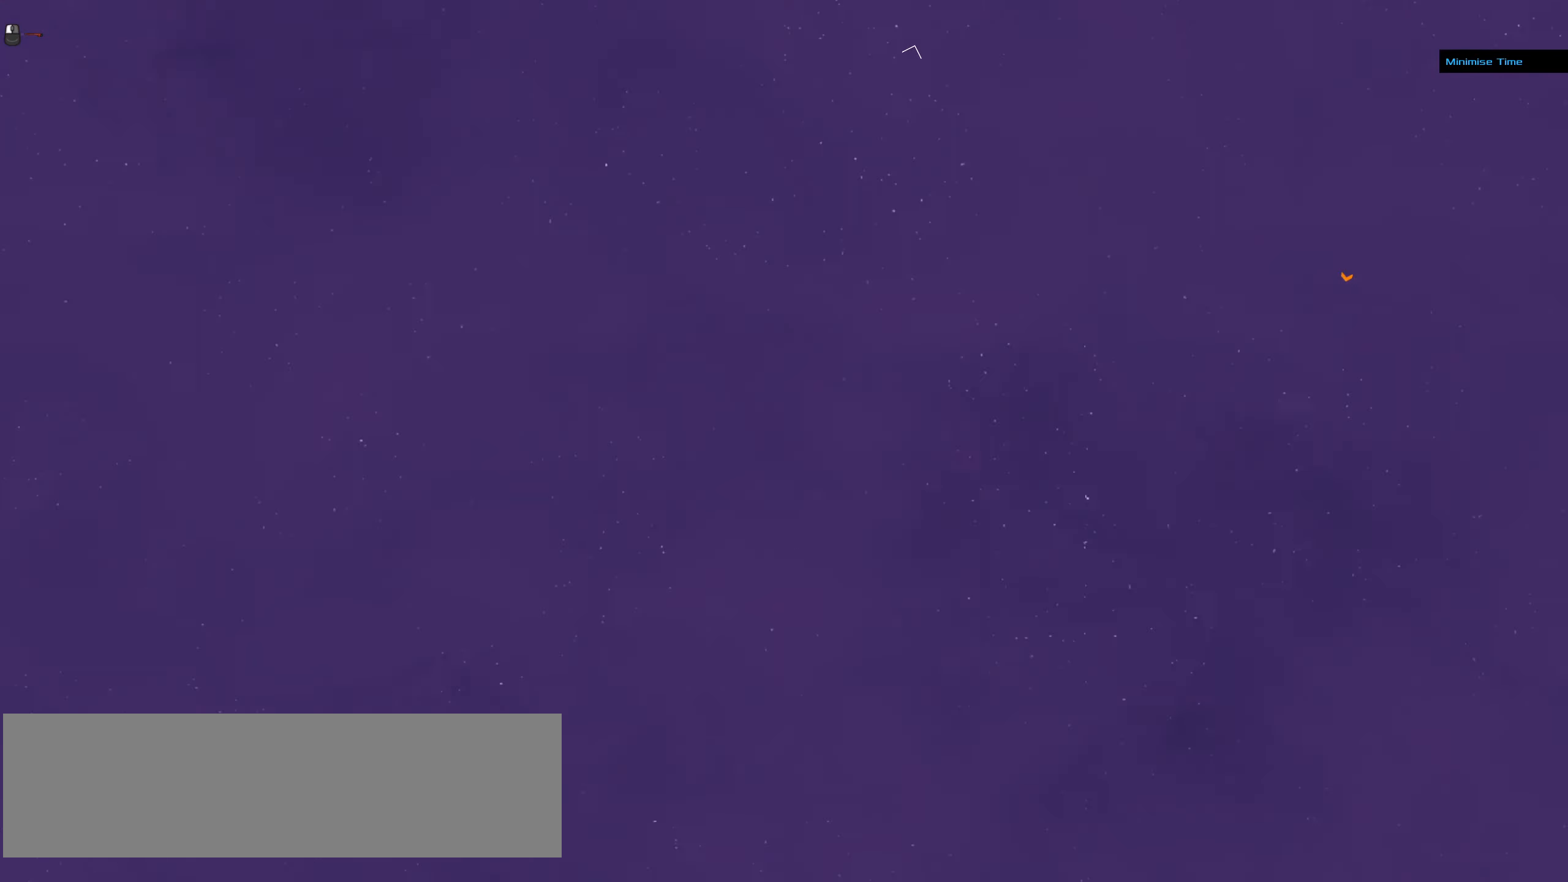
{"keys": [], "mouse": [], "events": [[200, "space", "down"], [300, "space", "up"]]}
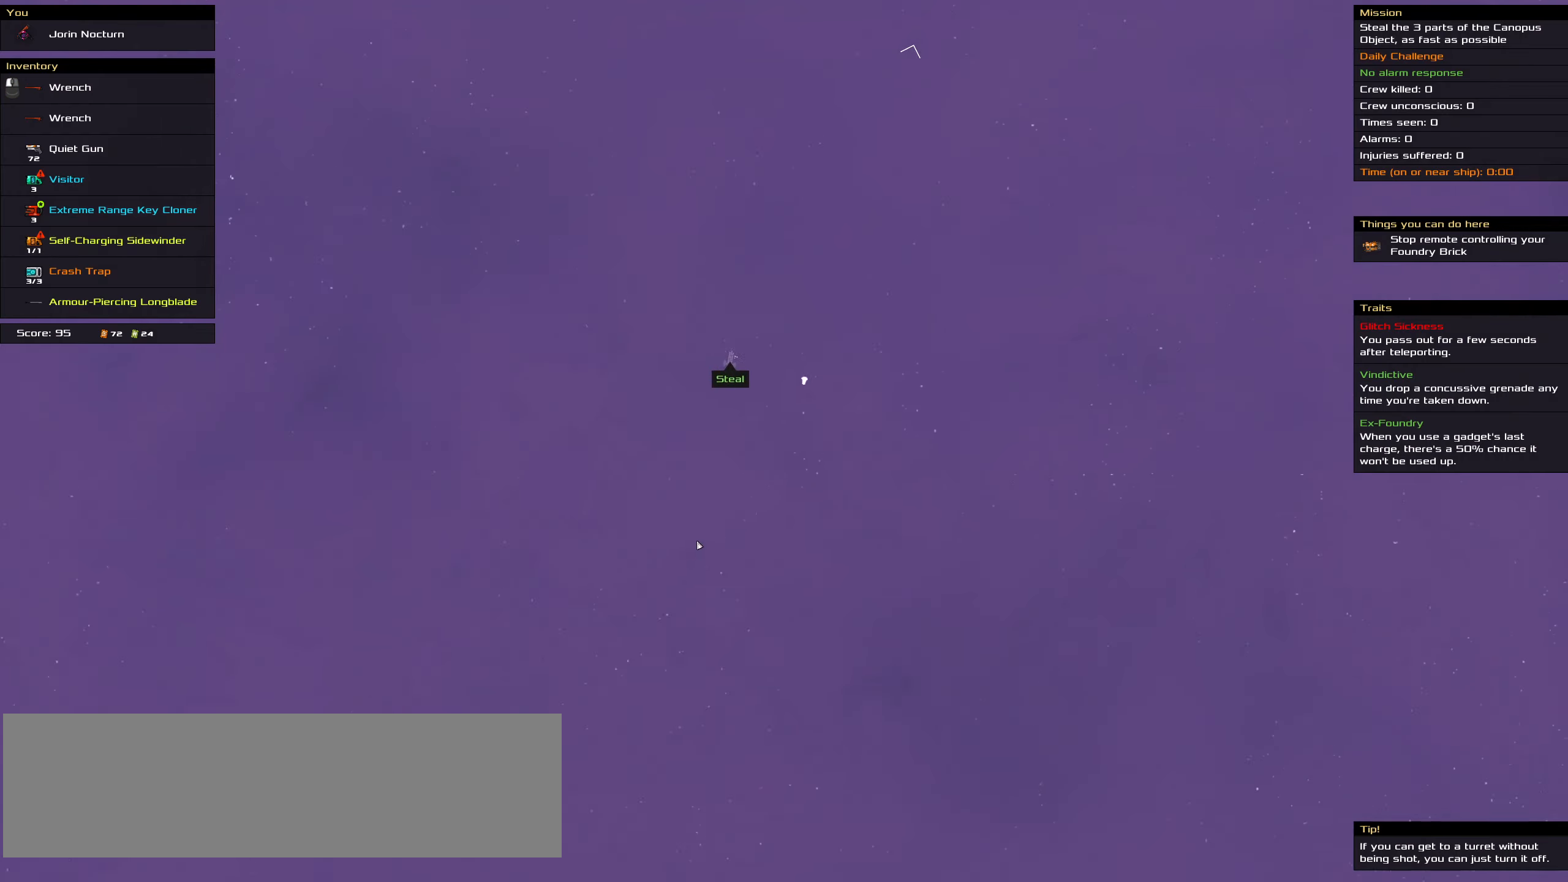
{"keys": ["space"], "mouse": ["left"], "events": [[266, "mouse_left", "down"], [500, "space", "down"]]}
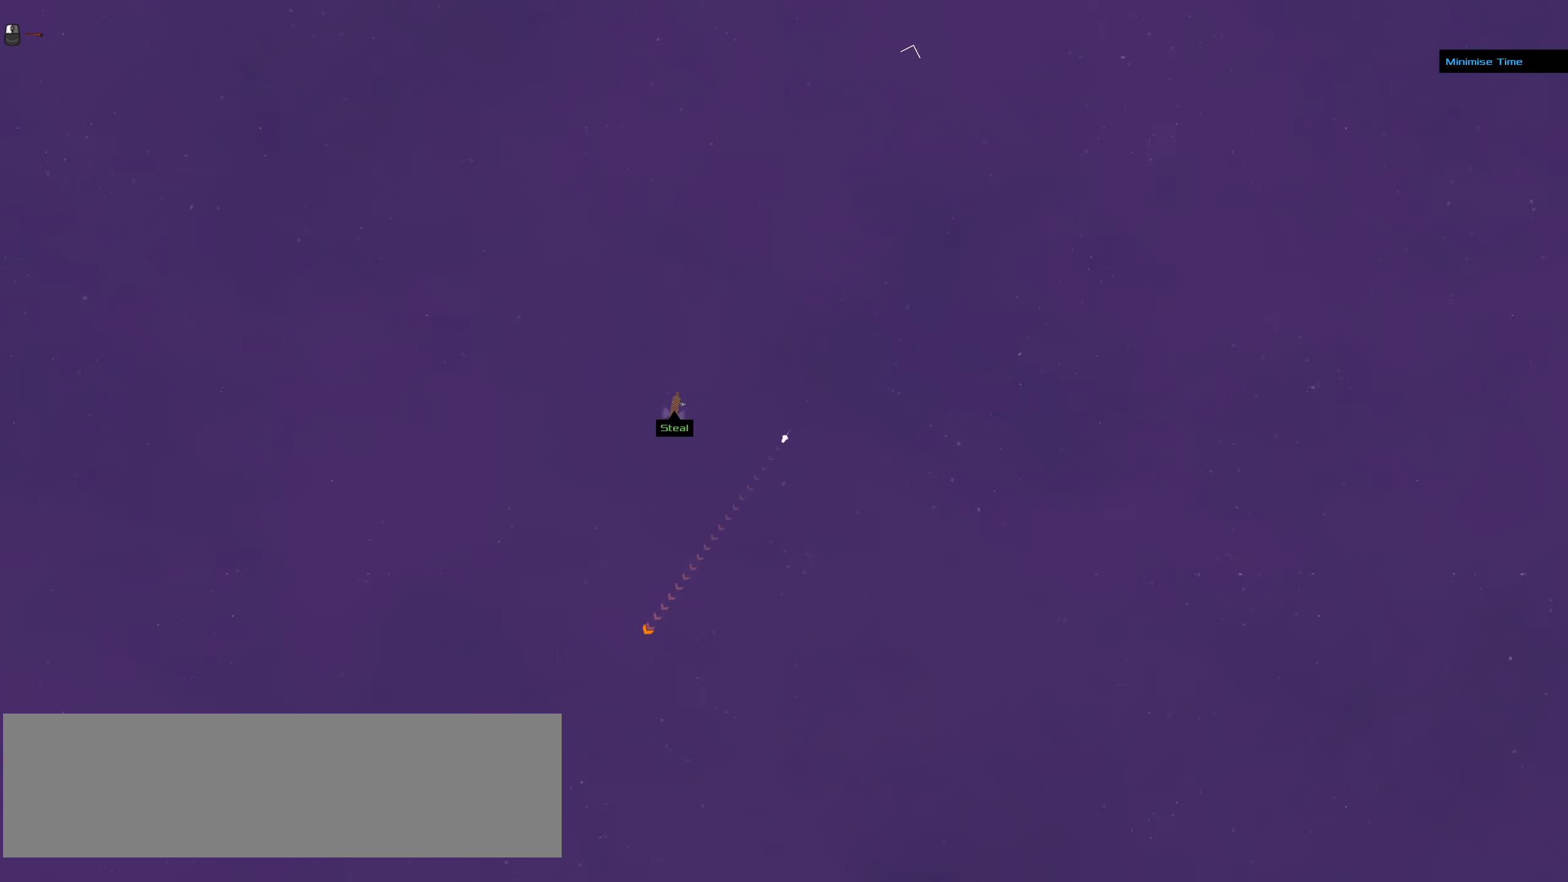
{"keys": [], "mouse": ["left"], "events": [[50, "space", "up"]]}
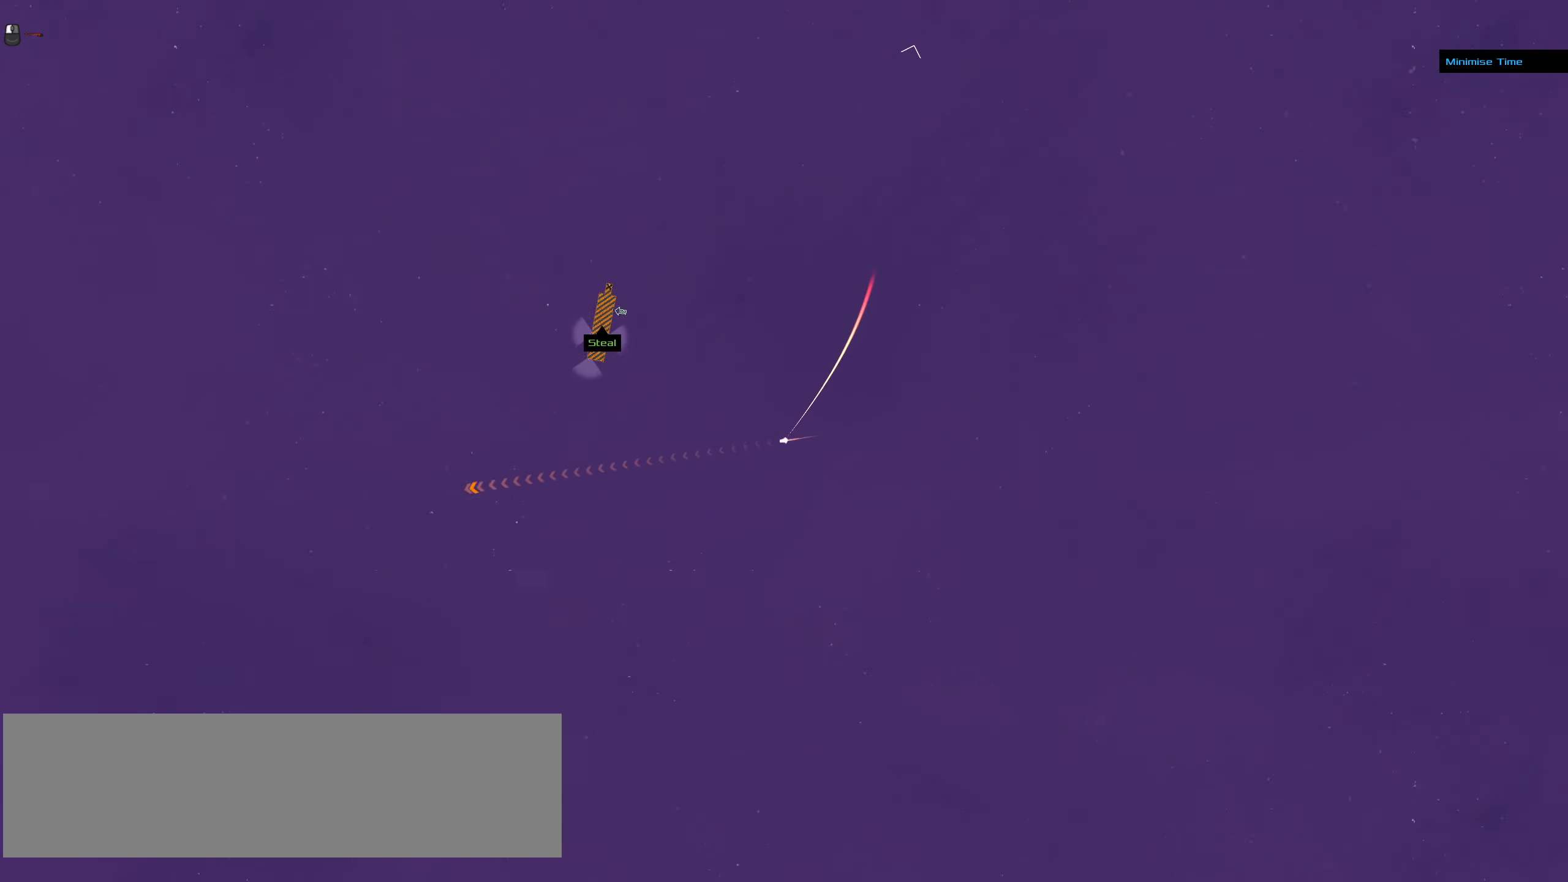
{"keys": [], "mouse": ["right"], "events": [[400, "mouse_left", "up"], [400, "mouse_right", "down"]]}
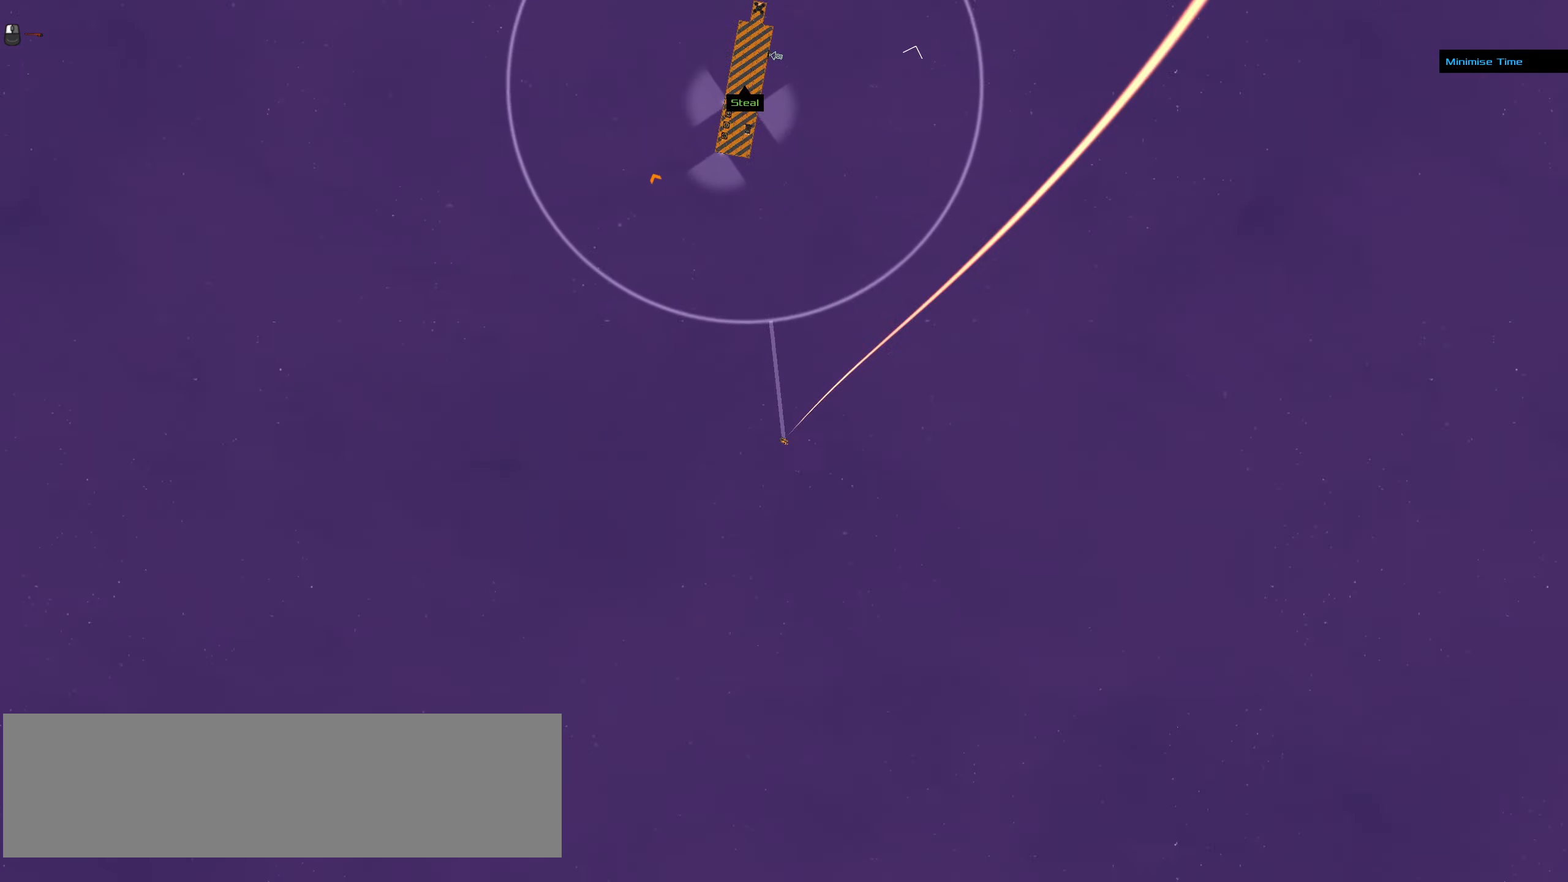
{"keys": [], "mouse": ["left"], "events": [[216, "mouse_left", "down"], [450, "mouse_right", "up"]]}
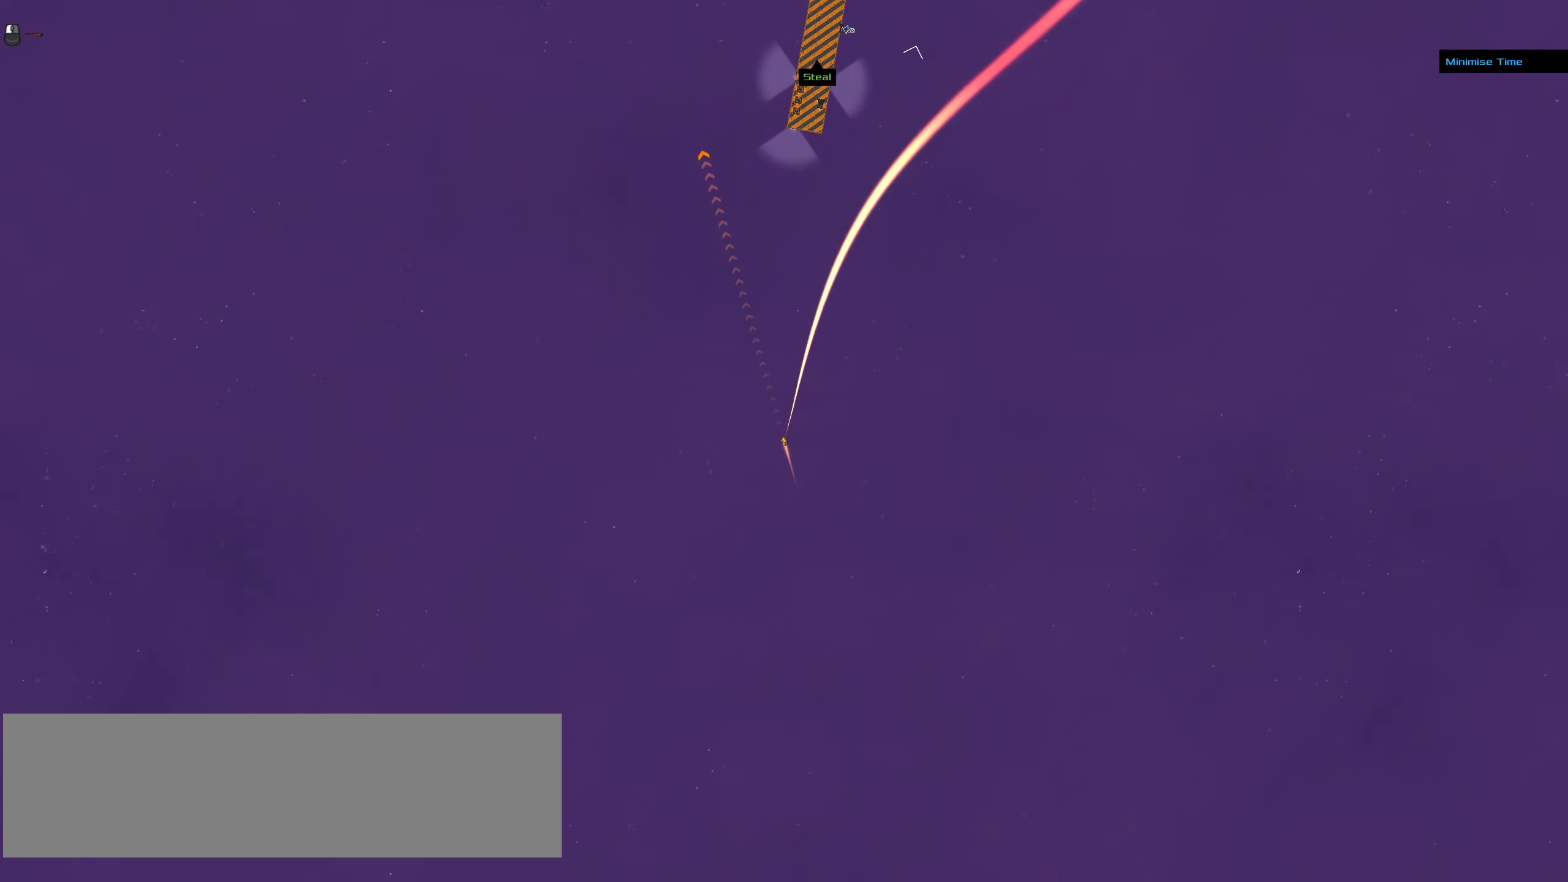
{"keys": [], "mouse": ["left"], "events": []}
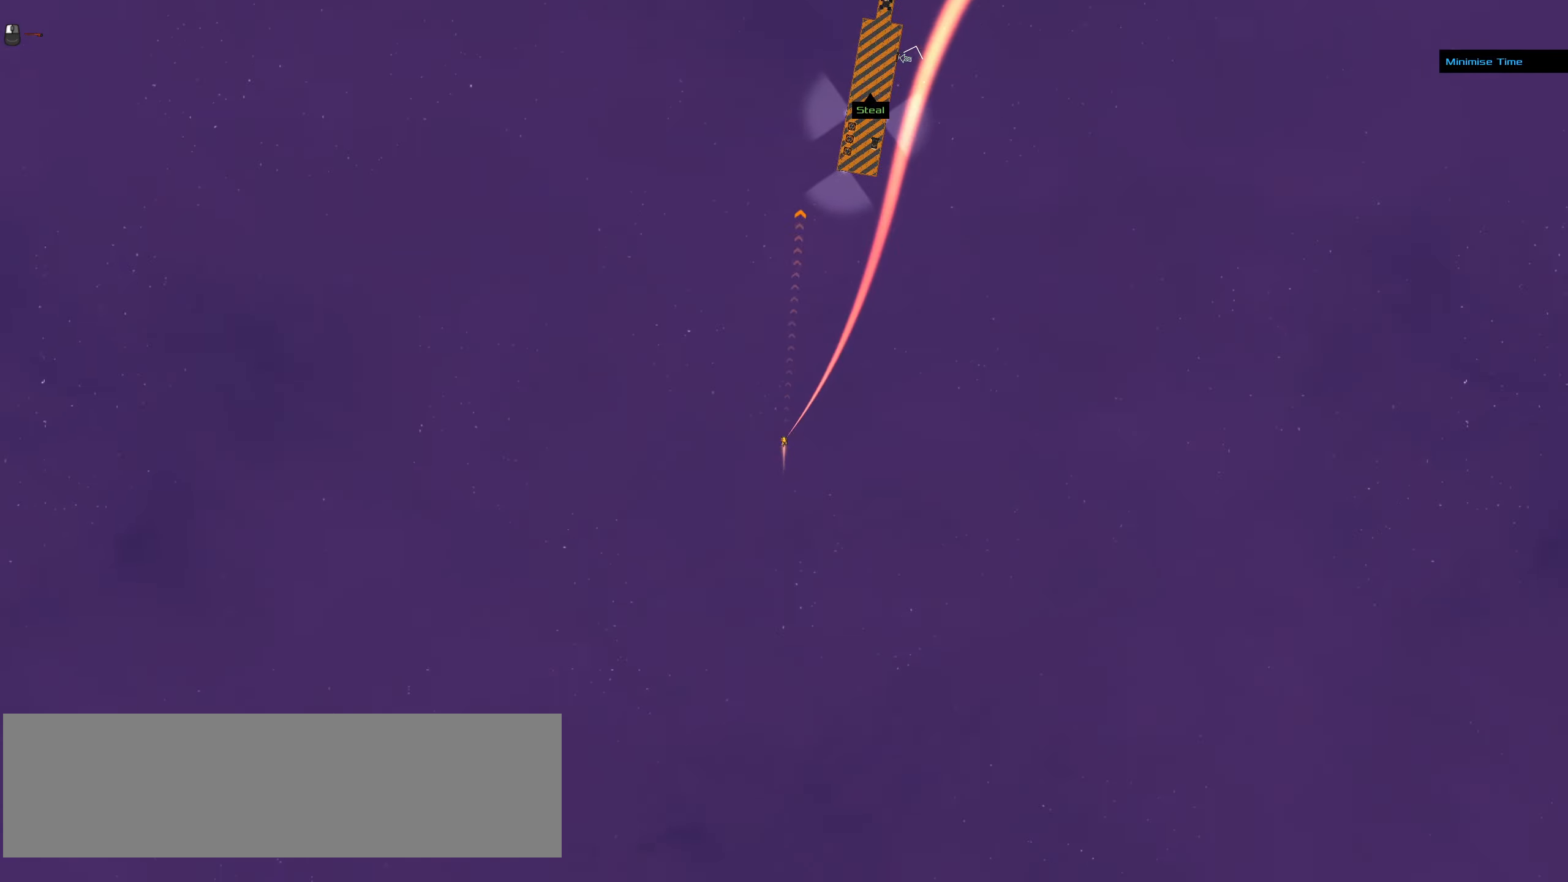
{"keys": [], "mouse": [], "events": [[400, "mouse_left", "up"]]}
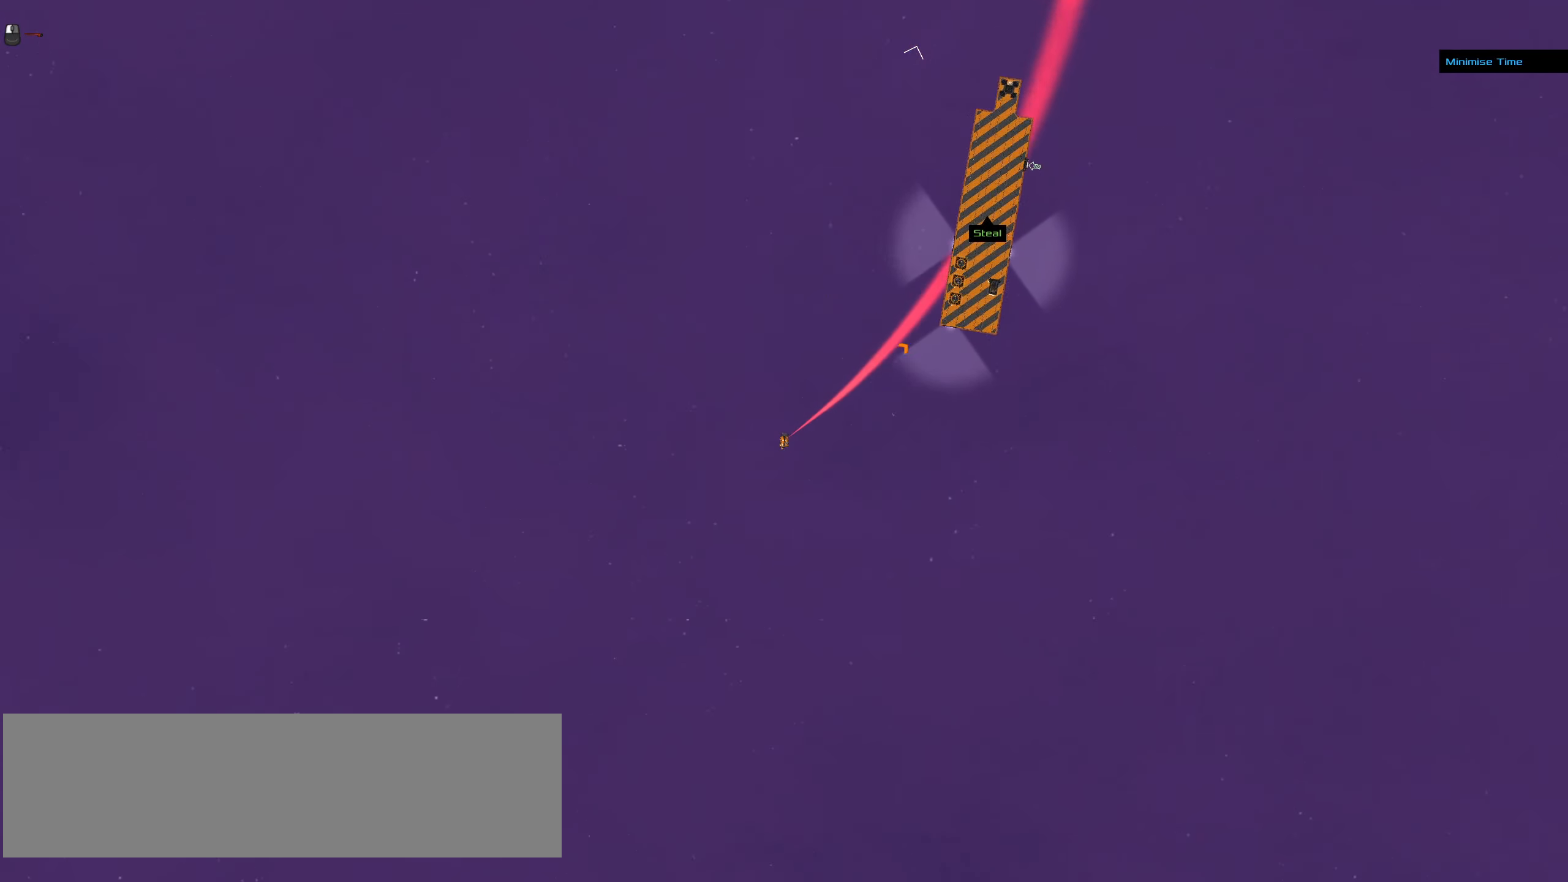
{"keys": [], "mouse": ["right"], "events": [[183, "mouse_right", "down"]]}
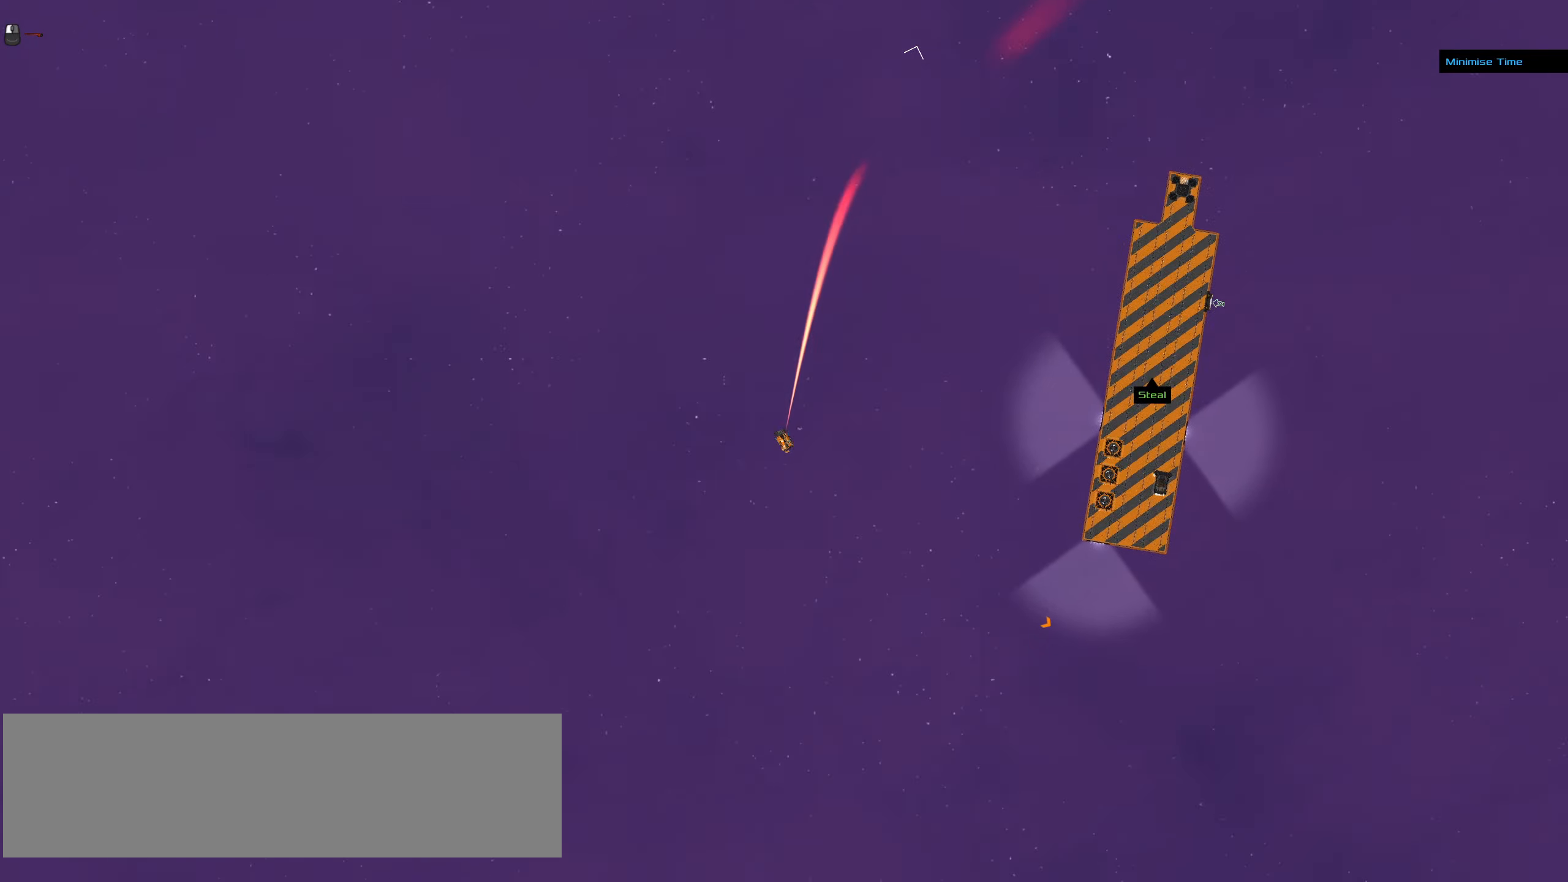
{"keys": [], "mouse": ["left"], "events": [[433, "mouse_left", "down"], [433, "mouse_right", "up"]]}
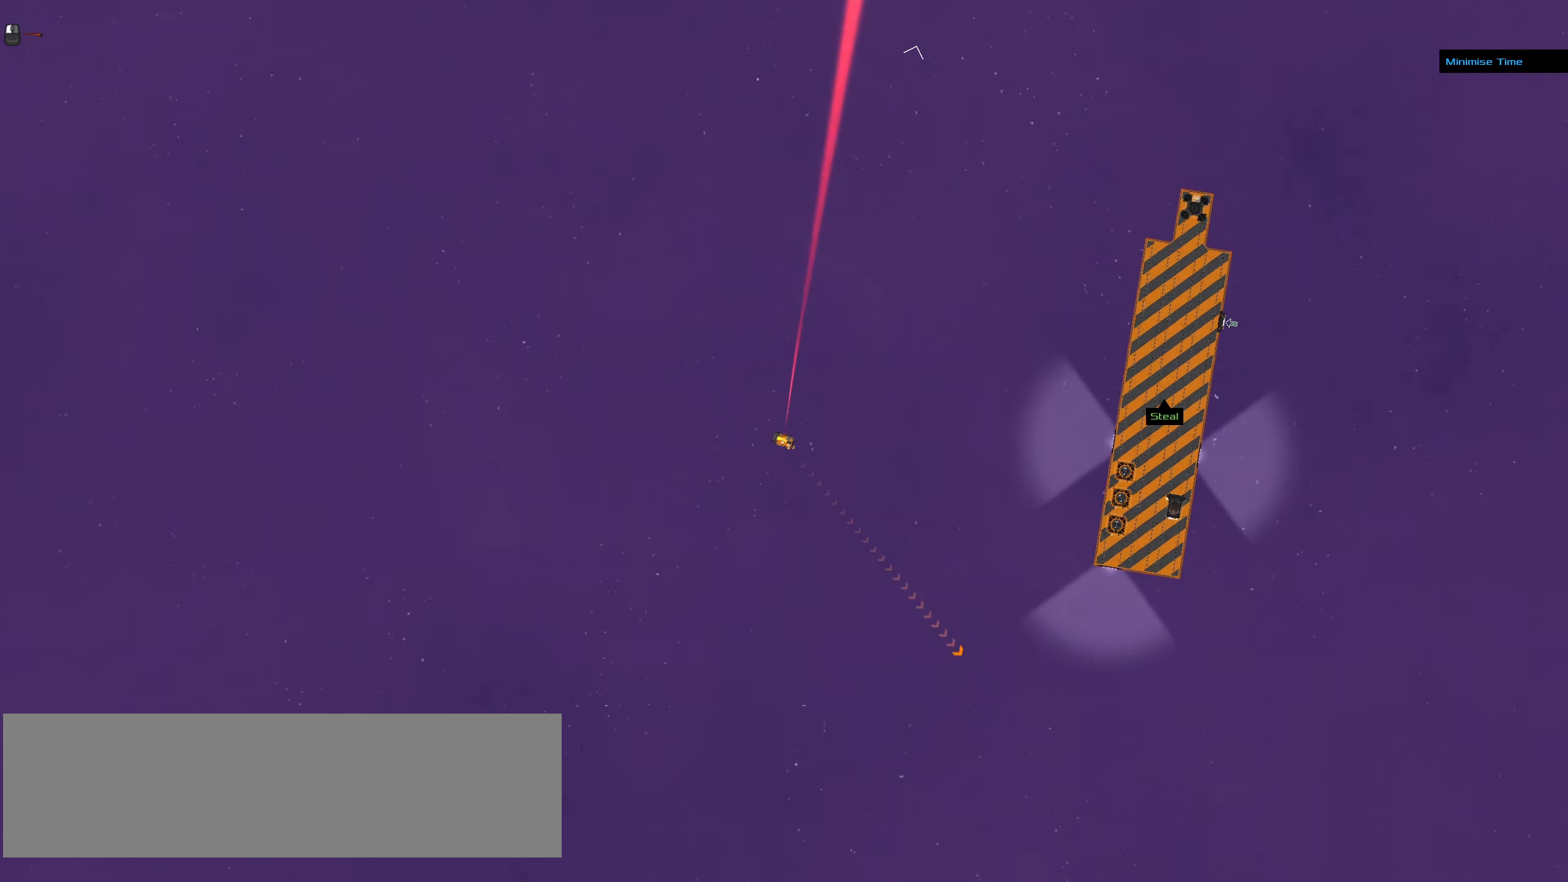
{"keys": [], "mouse": ["right"], "events": [[67, "mouse_left", "up"], [400, "mouse_right", "down"]]}
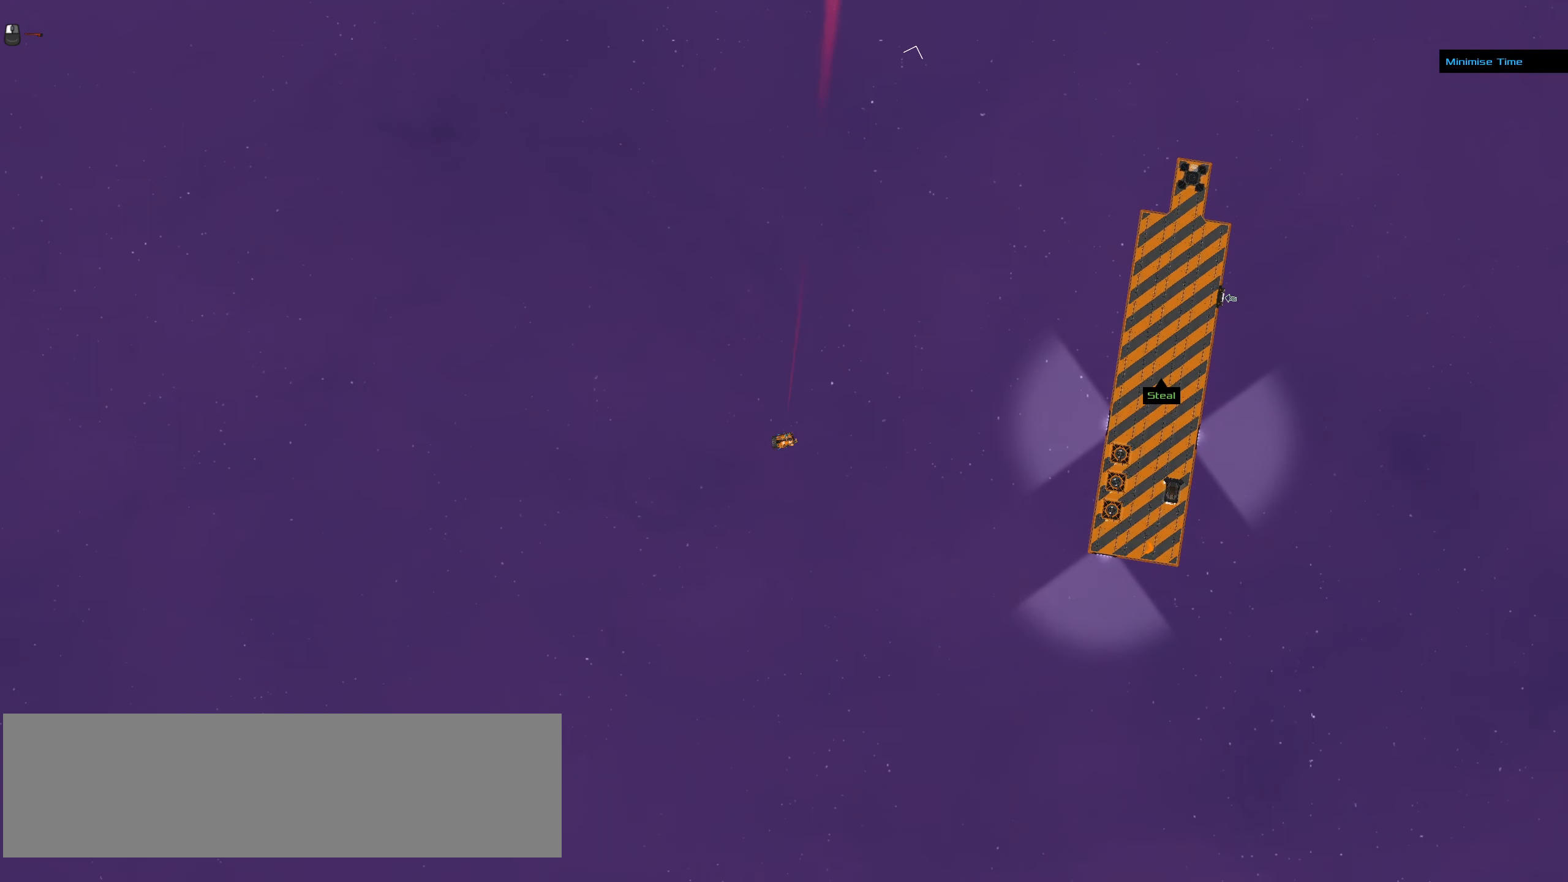
{"keys": [], "mouse": [], "events": [[450, "mouse_right", "up"]]}
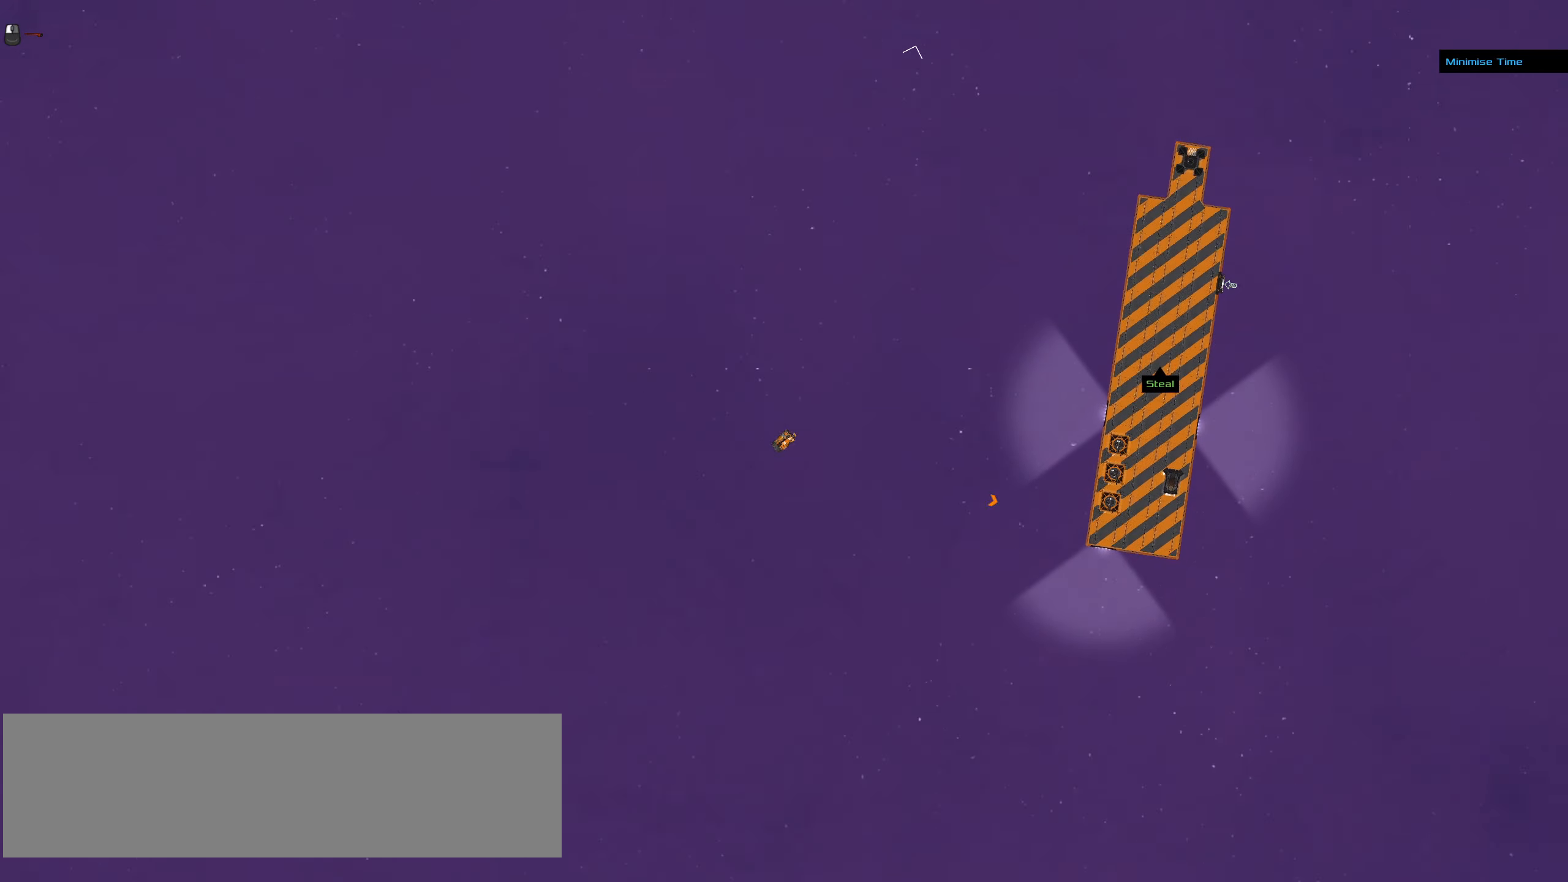
{"keys": [], "mouse": ["left"], "events": [[150, "mouse_left", "down"]]}
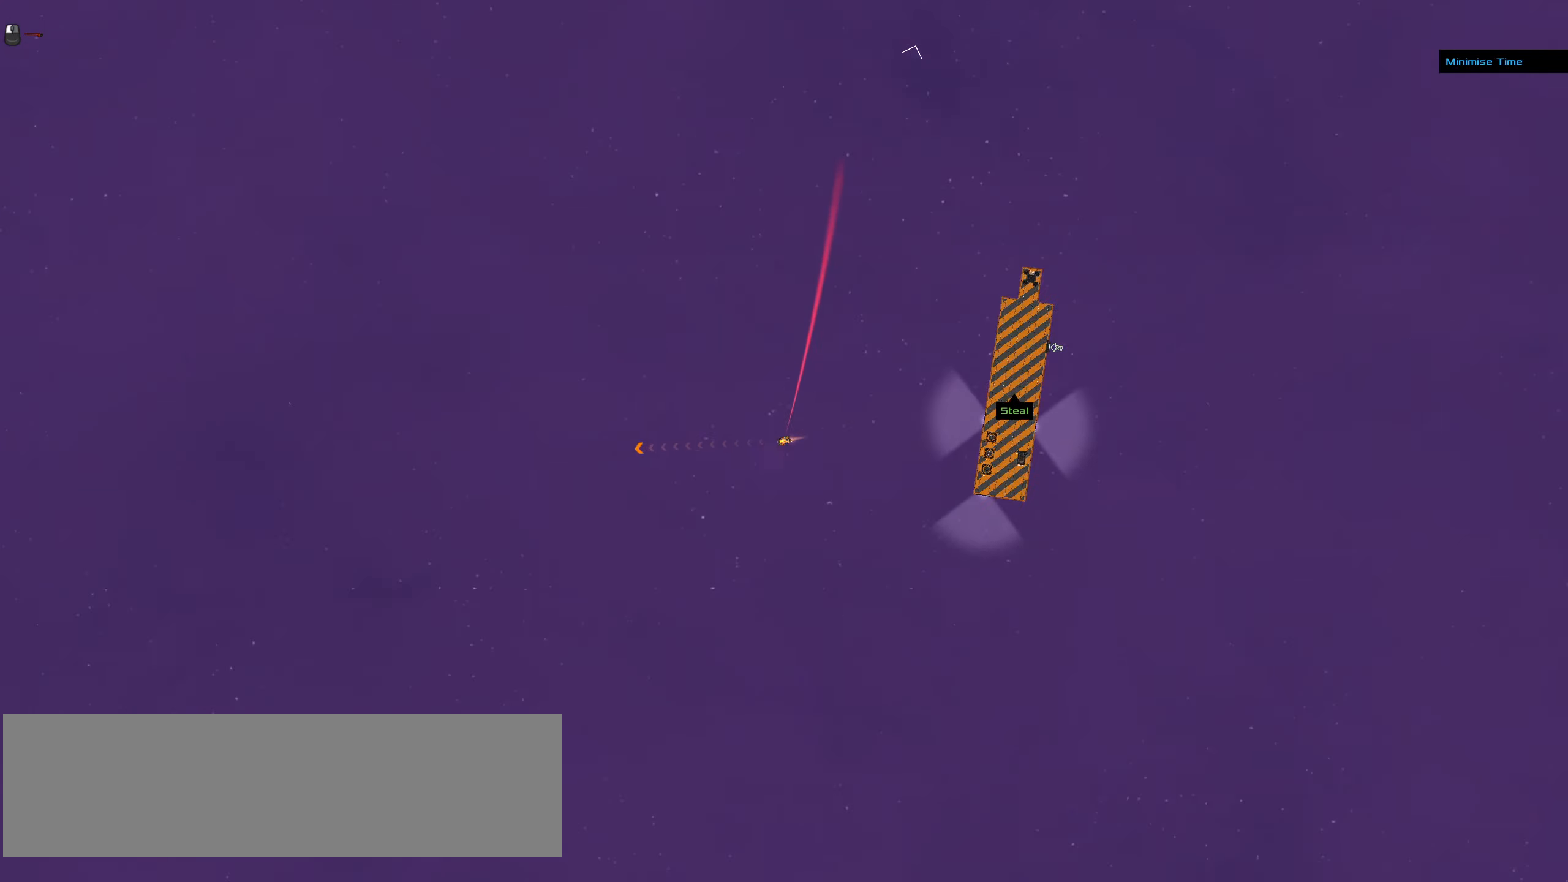
{"keys": [], "mouse": ["left"], "events": []}
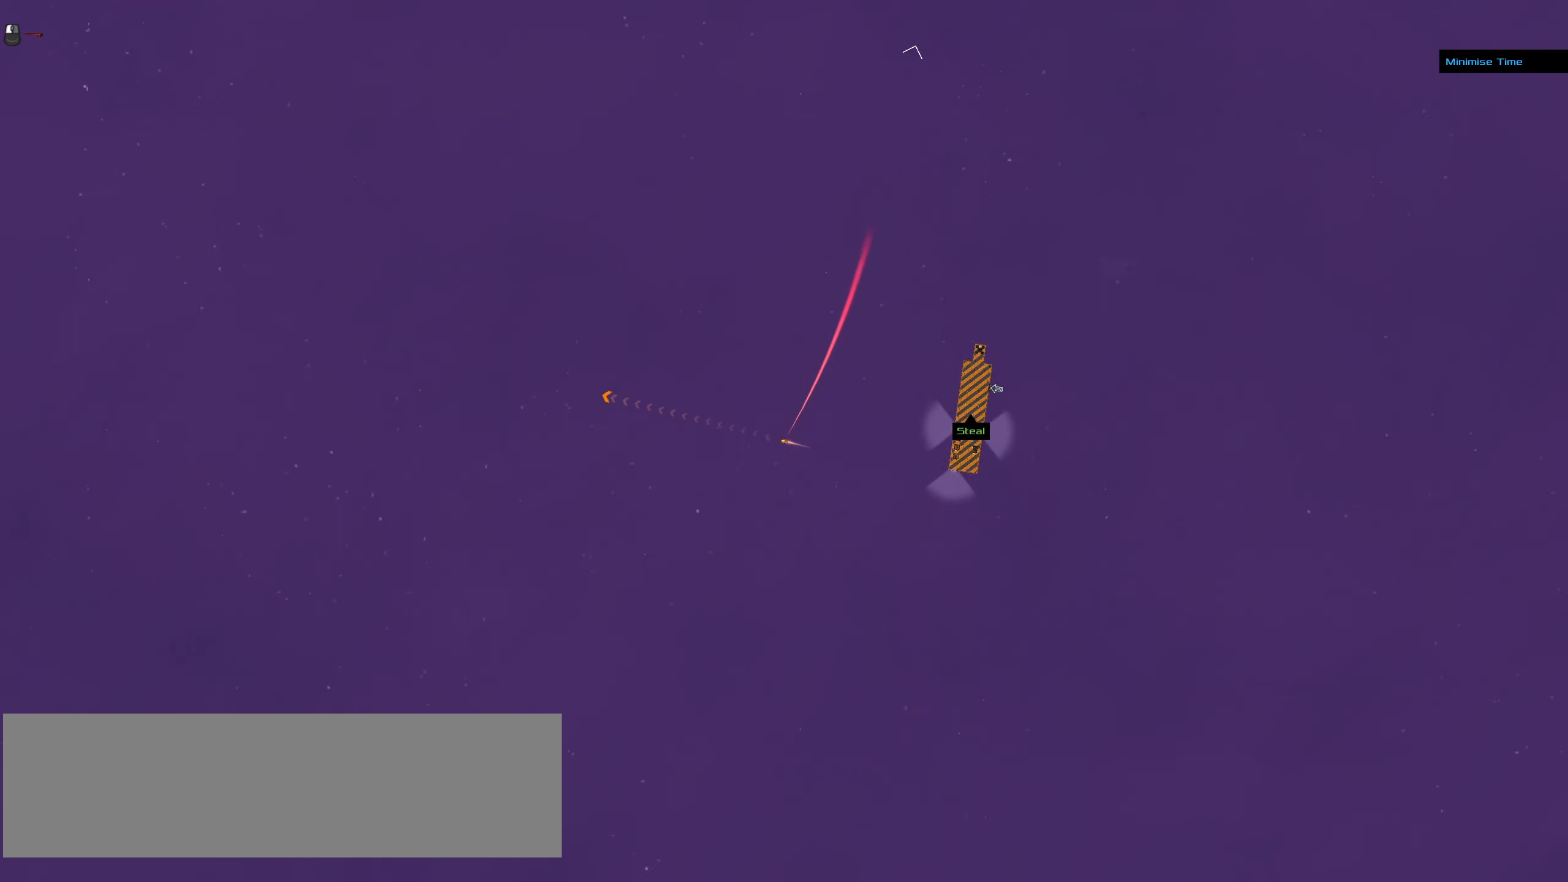
{"keys": [], "mouse": [], "events": [[317, "mouse_left", "up"]]}
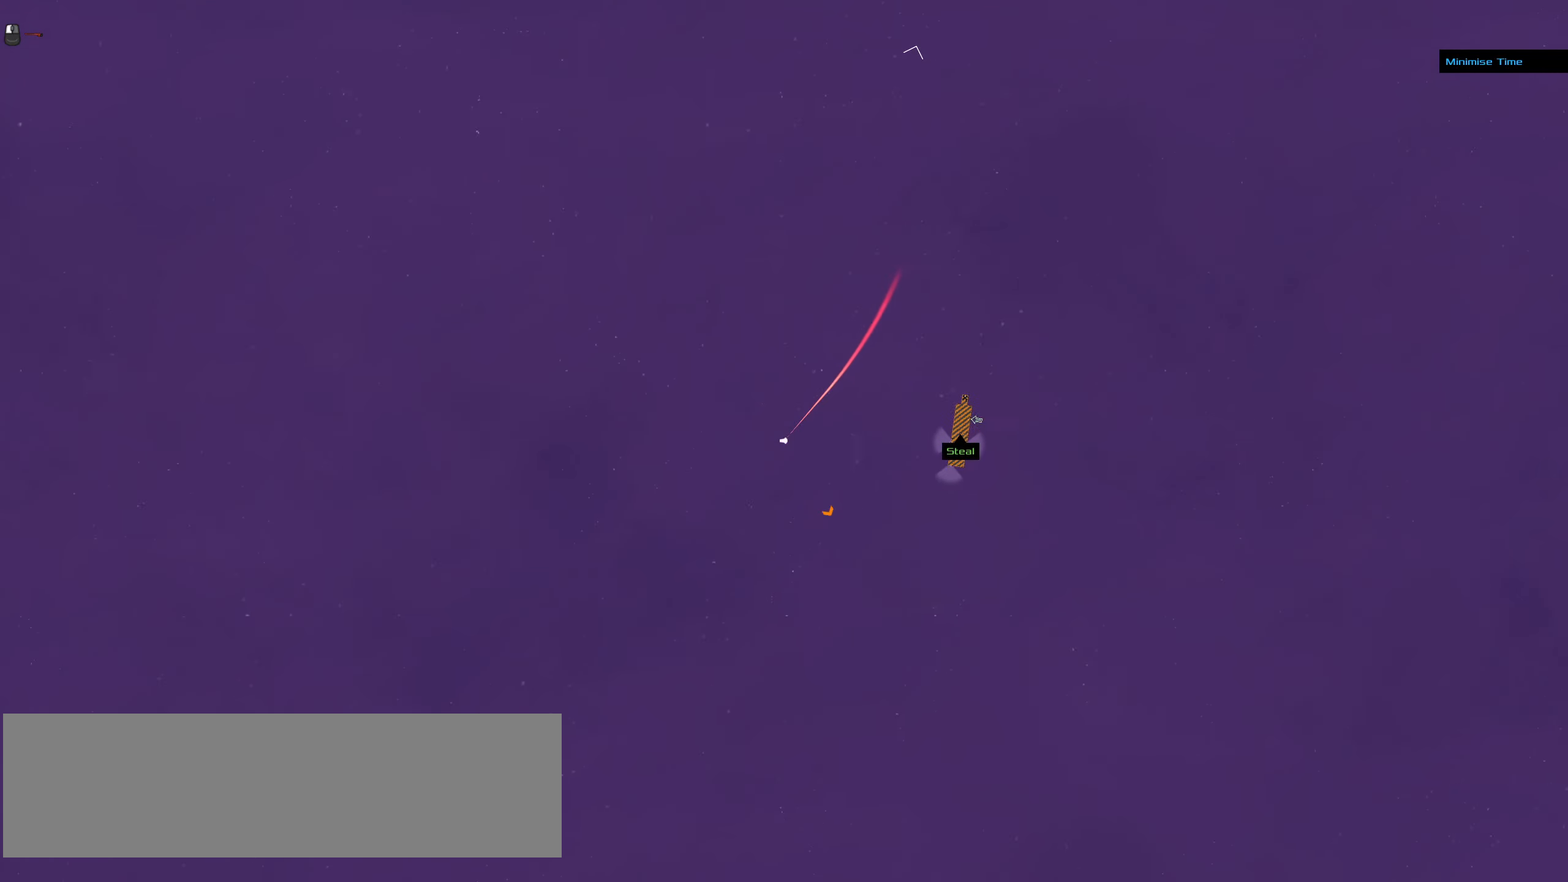
{"keys": [], "mouse": ["right"], "events": [[383, "mouse_right", "down"]]}
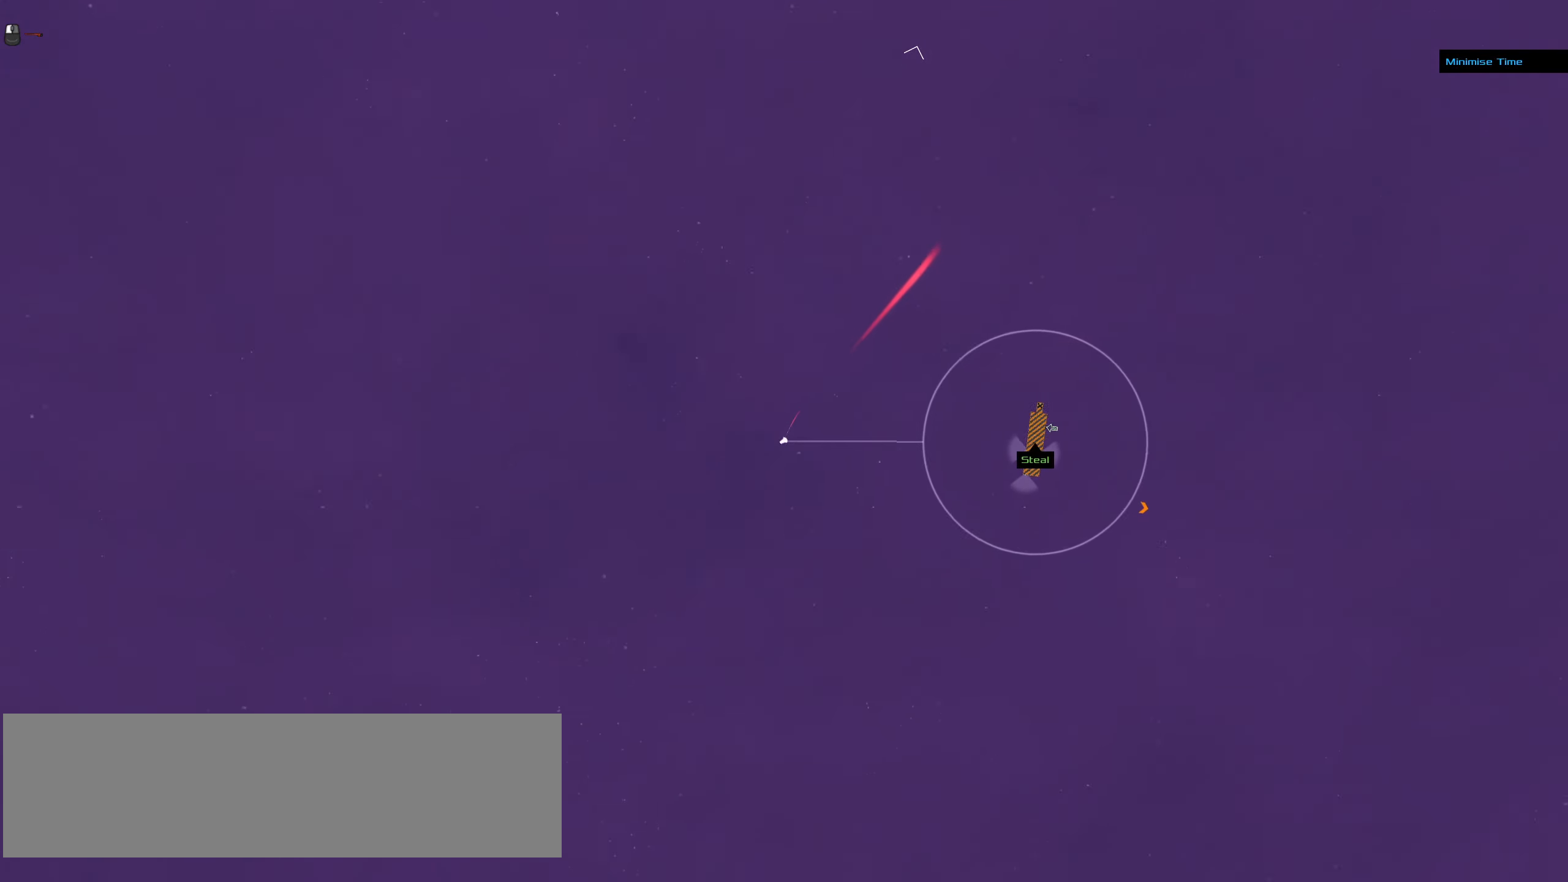
{"keys": [], "mouse": ["right"], "events": []}
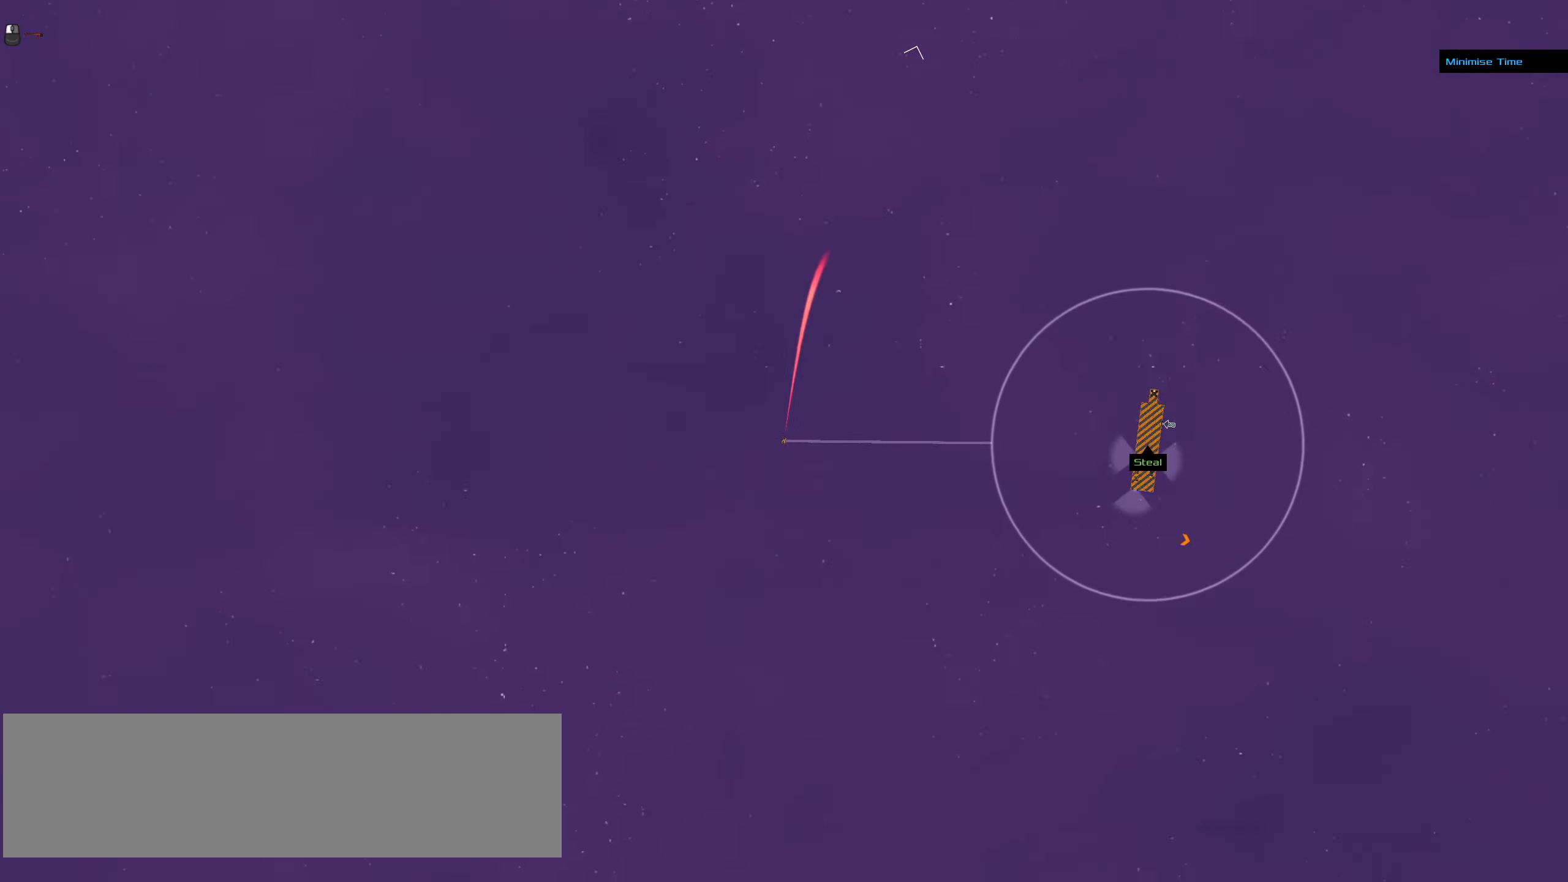
{"keys": [], "mouse": [], "events": [[500, "mouse_right", "up"]]}
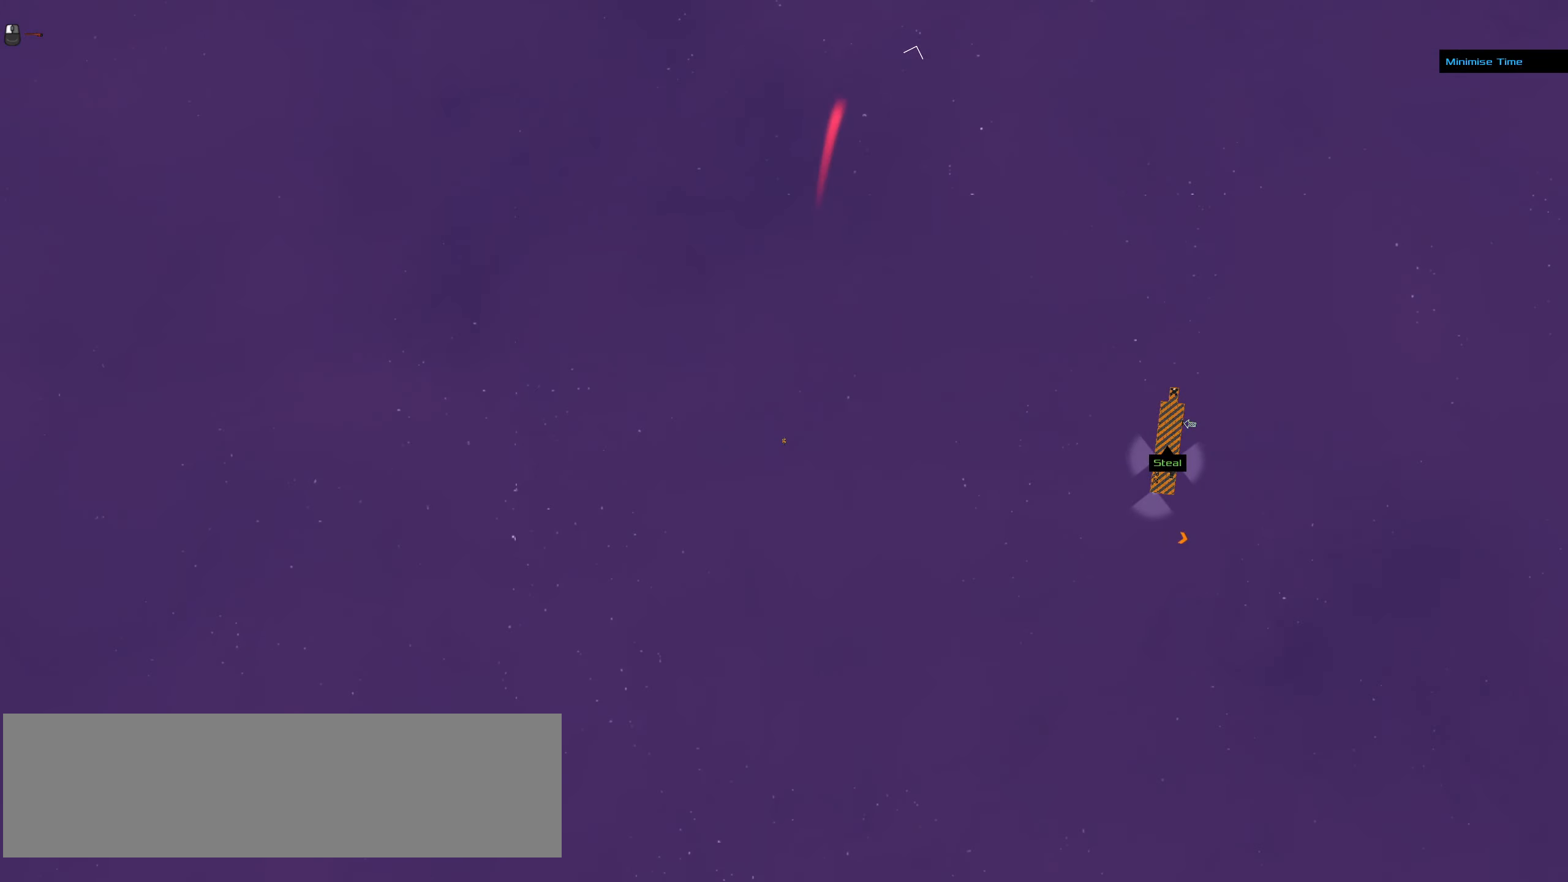
{"keys": [], "mouse": ["left"], "events": [[334, "mouse_left", "down"]]}
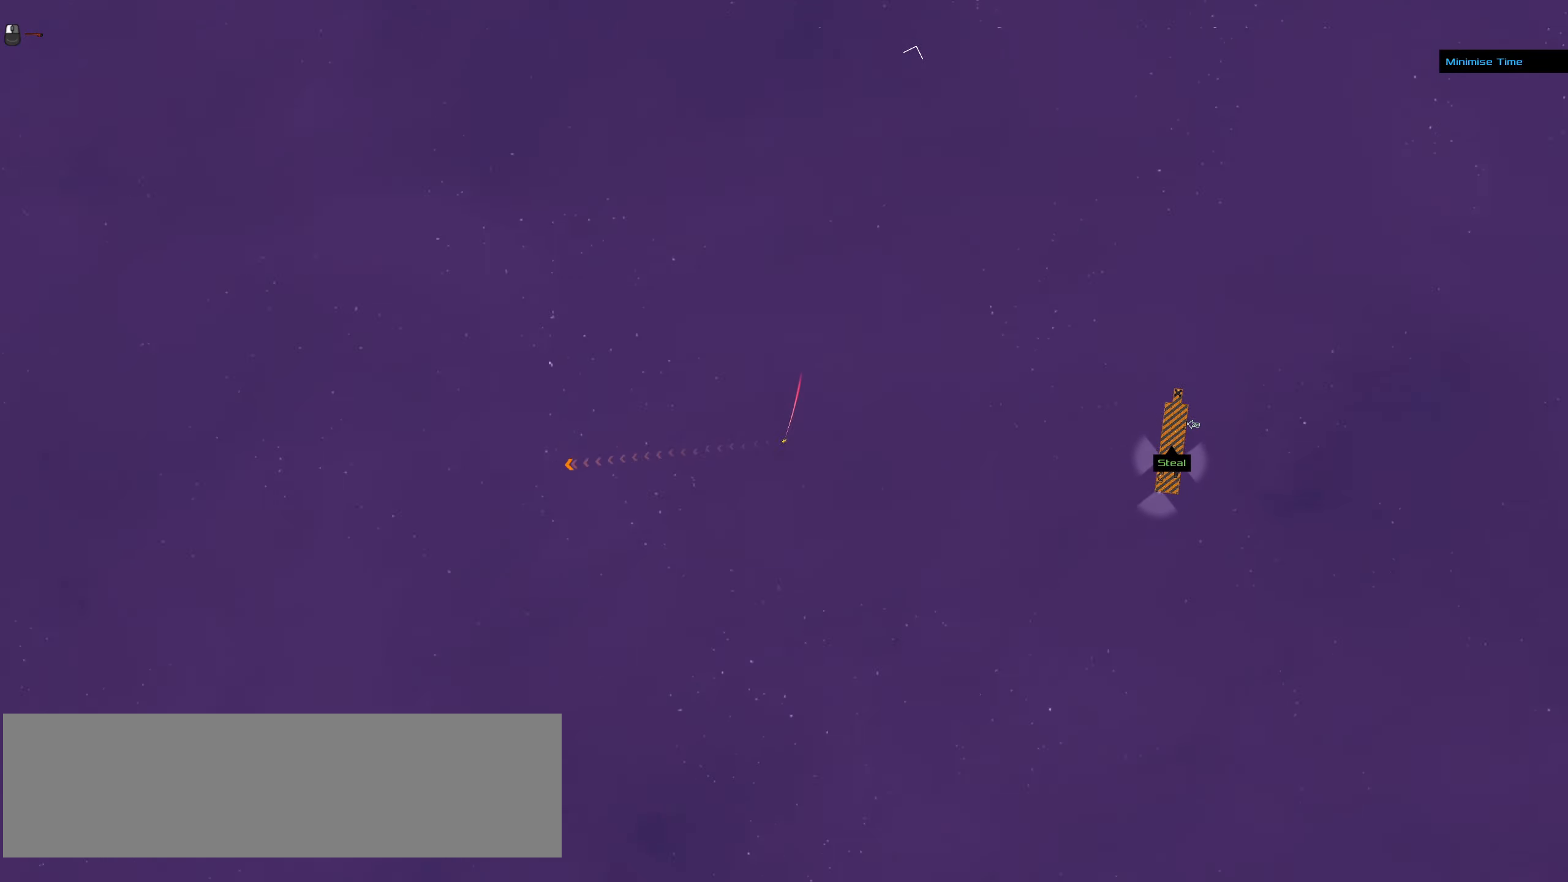
{"keys": [], "mouse": ["right"], "events": [[67, "mouse_left", "up"], [300, "mouse_right", "down"]]}
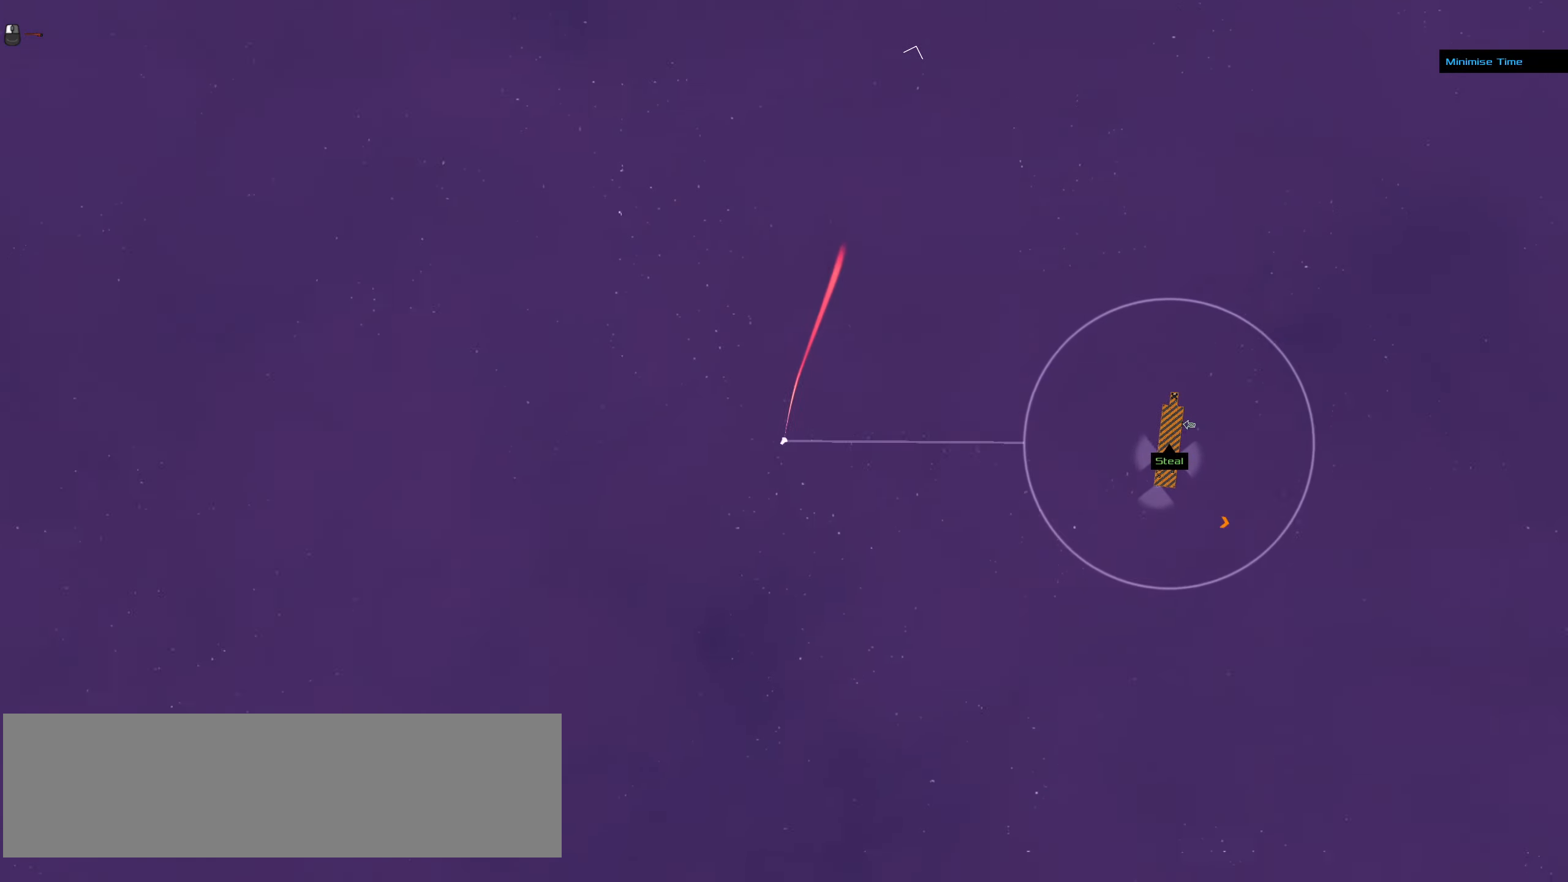
{"keys": [], "mouse": ["right"], "events": []}
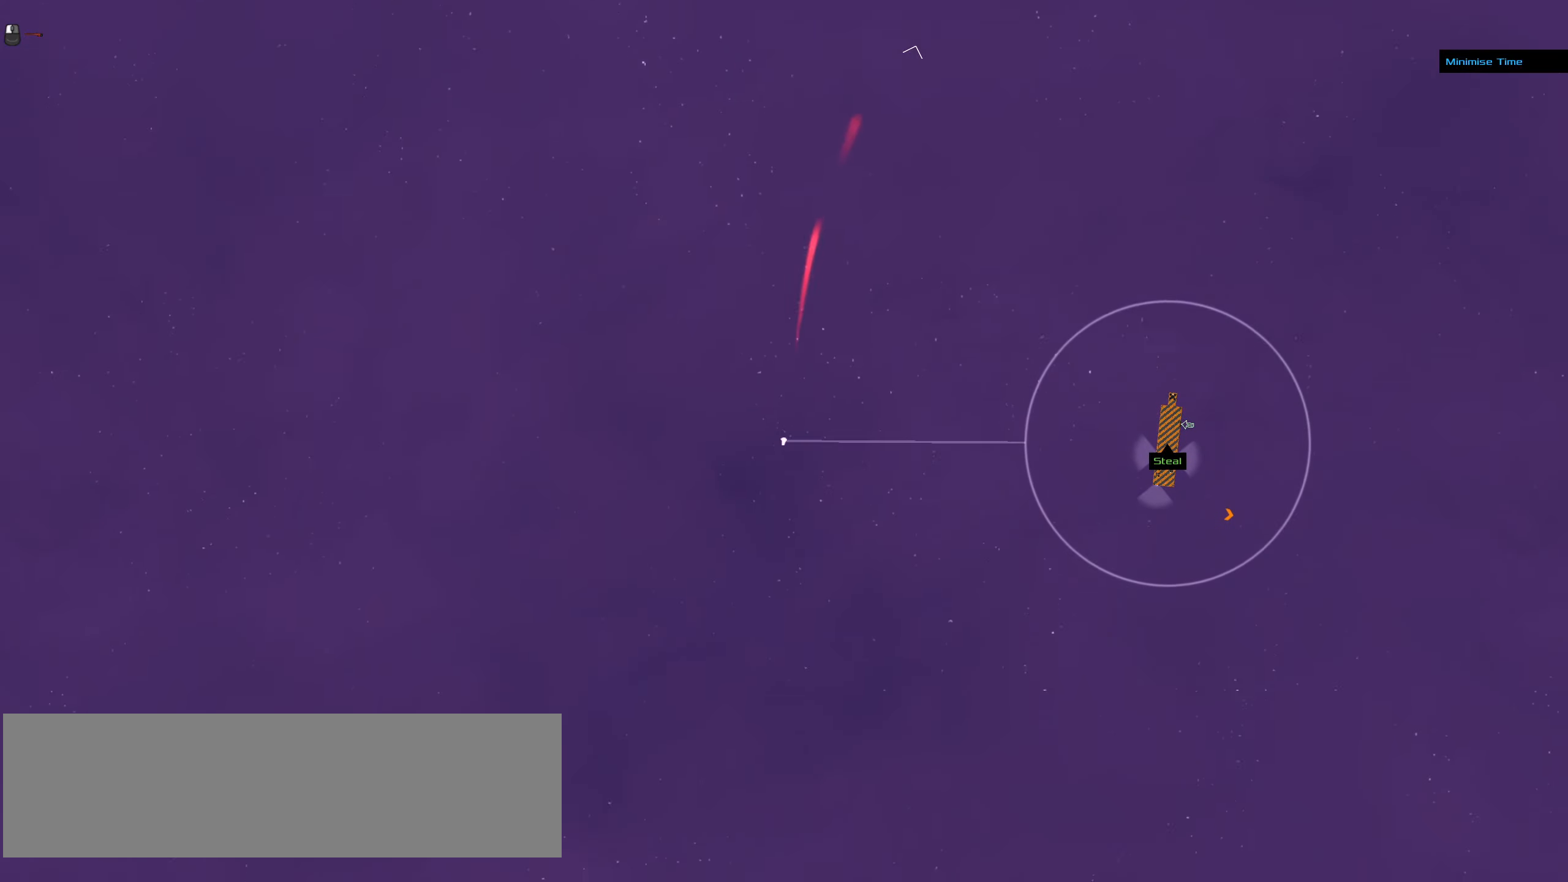
{"keys": [], "mouse": [], "events": [[467, "mouse_right", "up"]]}
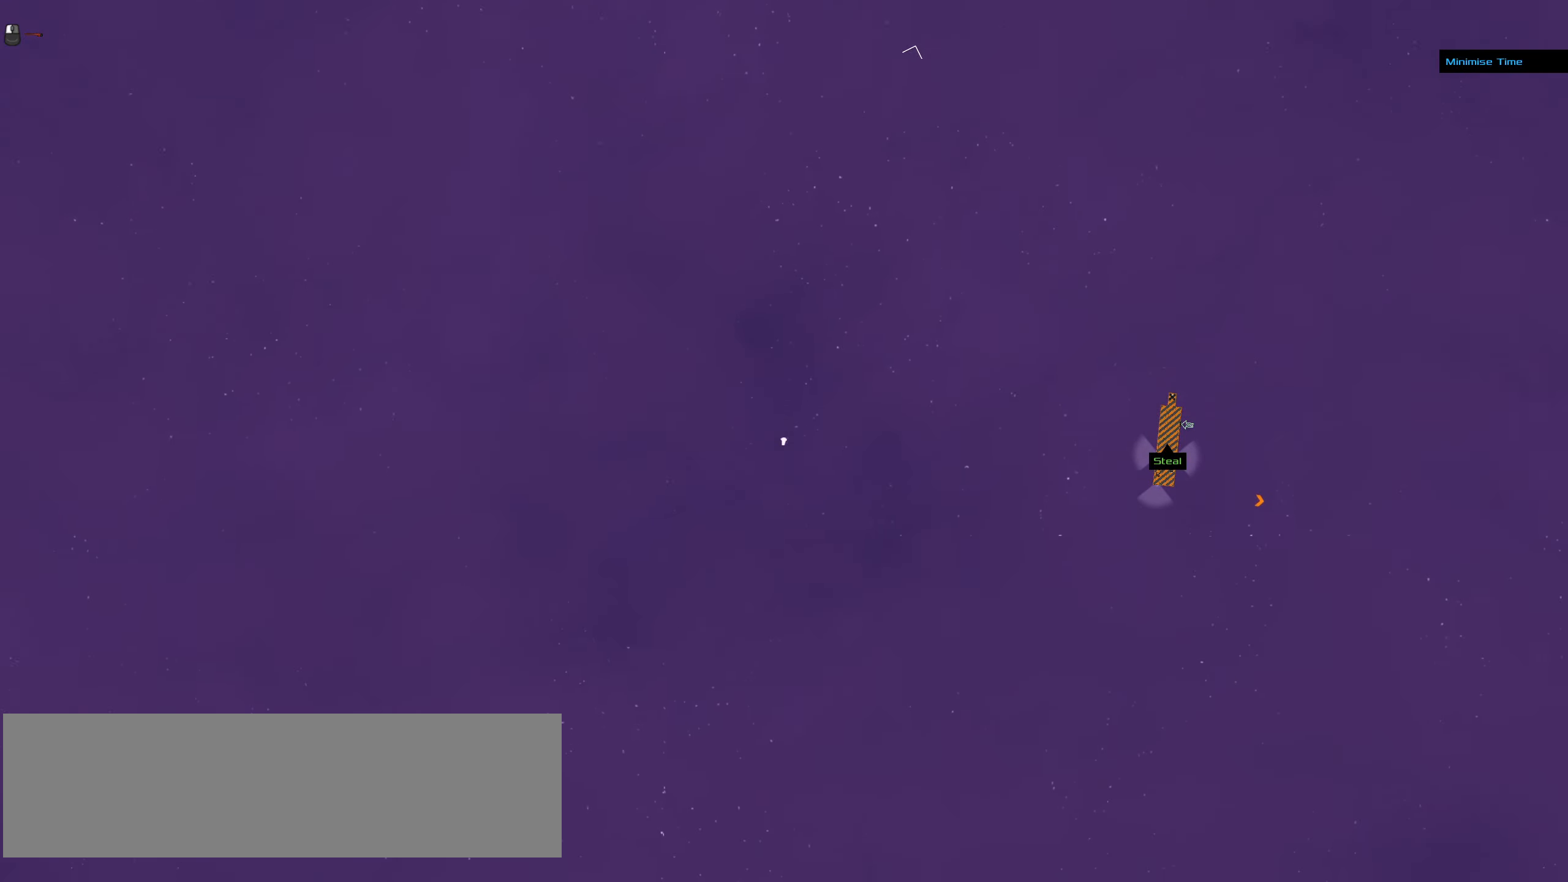
{"keys": [], "mouse": ["right"], "events": [[117, "mouse_left", "down"], [400, "mouse_left", "up"], [434, "mouse_right", "down"]]}
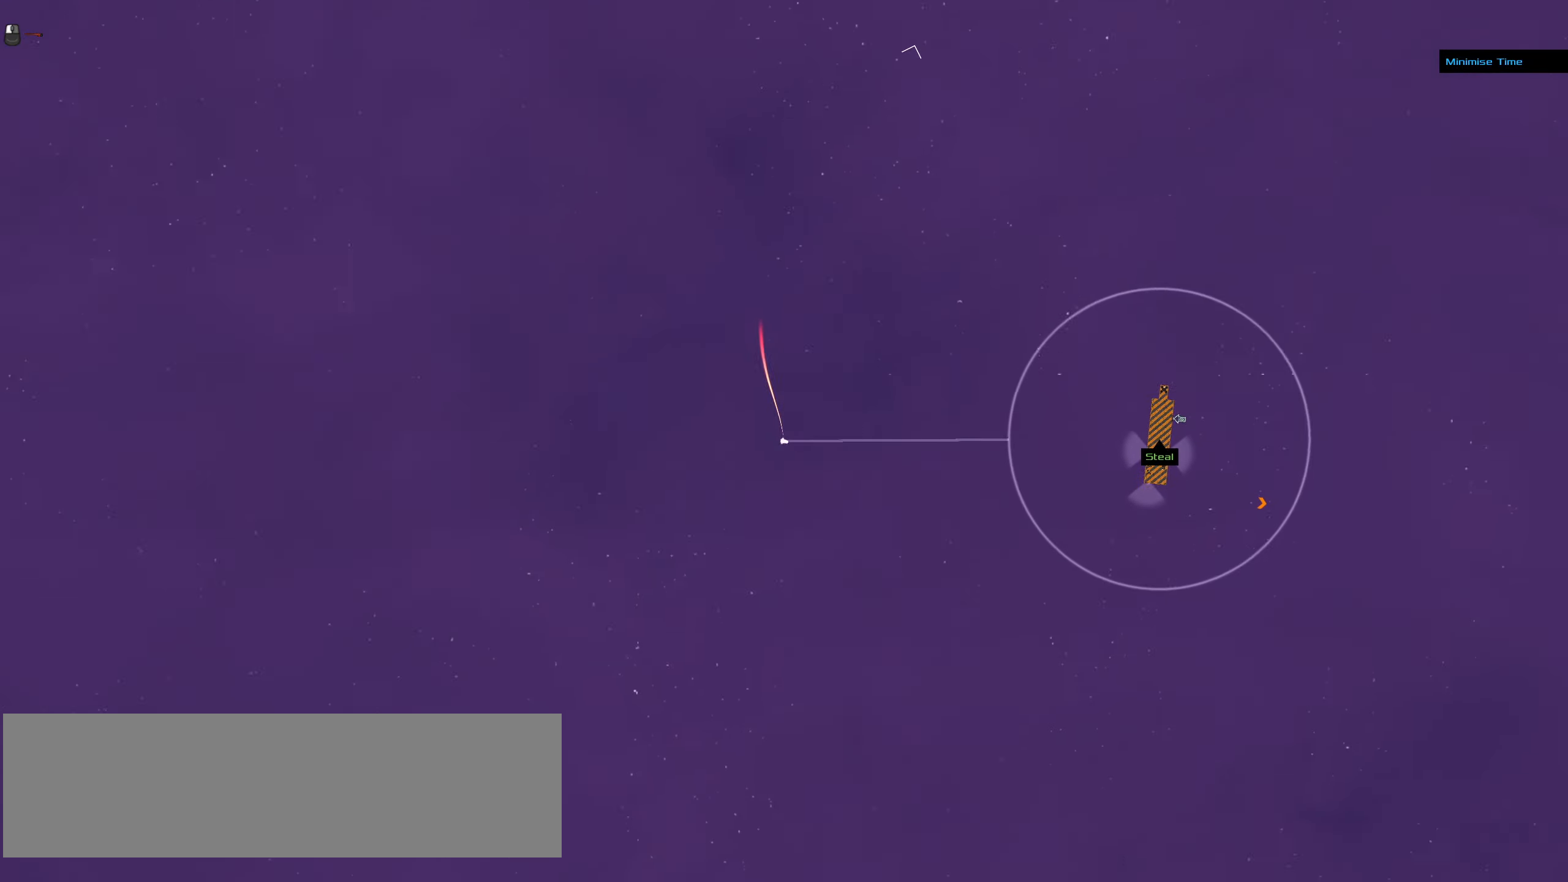
{"keys": [], "mouse": ["right"], "events": []}
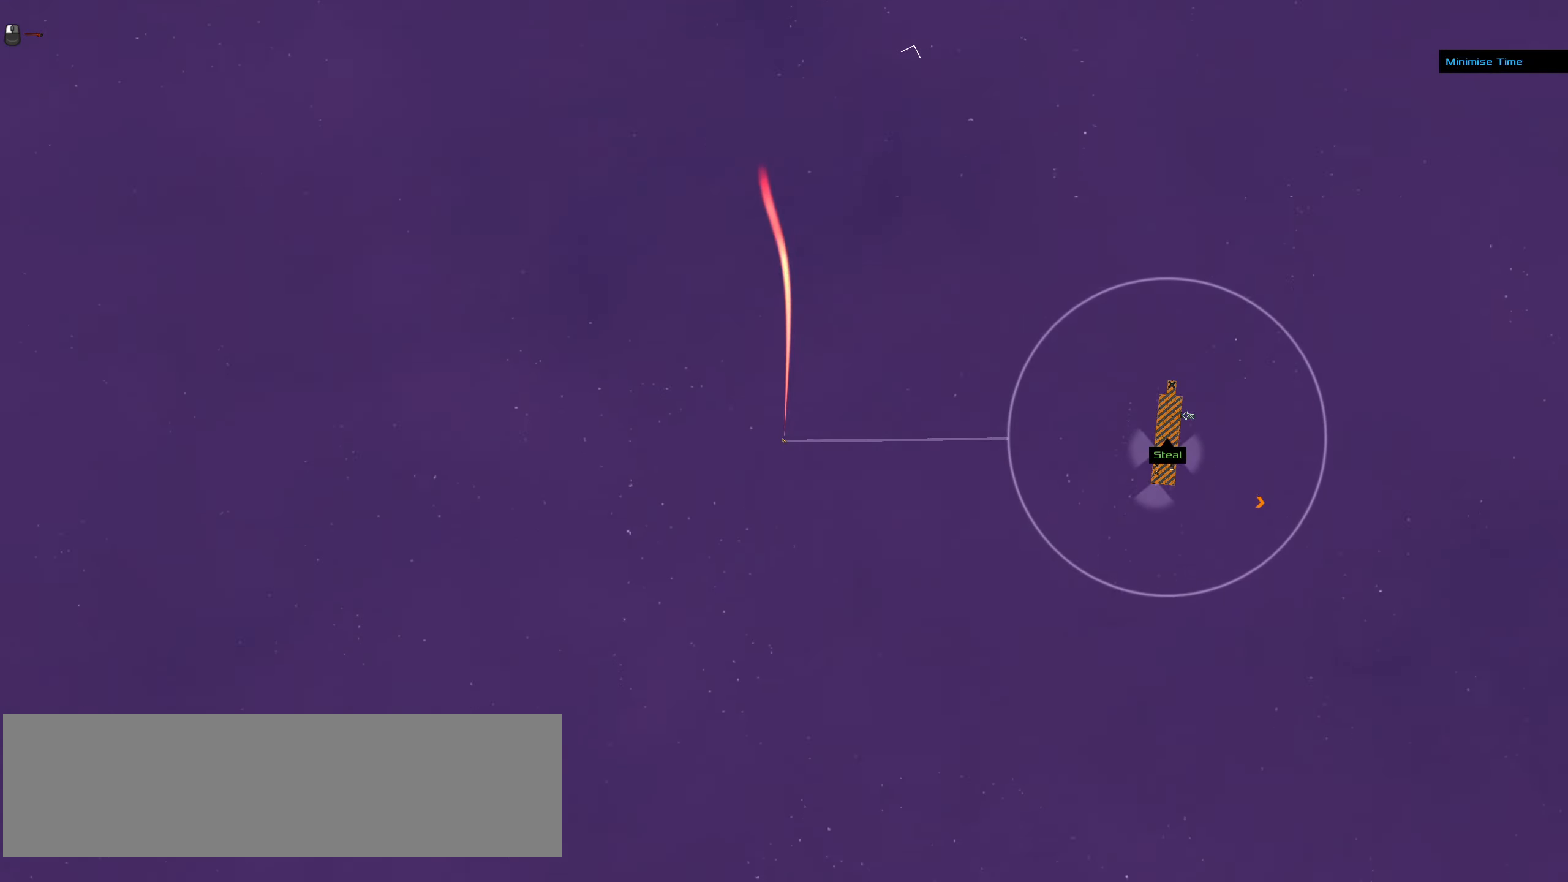
{"keys": [], "mouse": ["right"], "events": []}
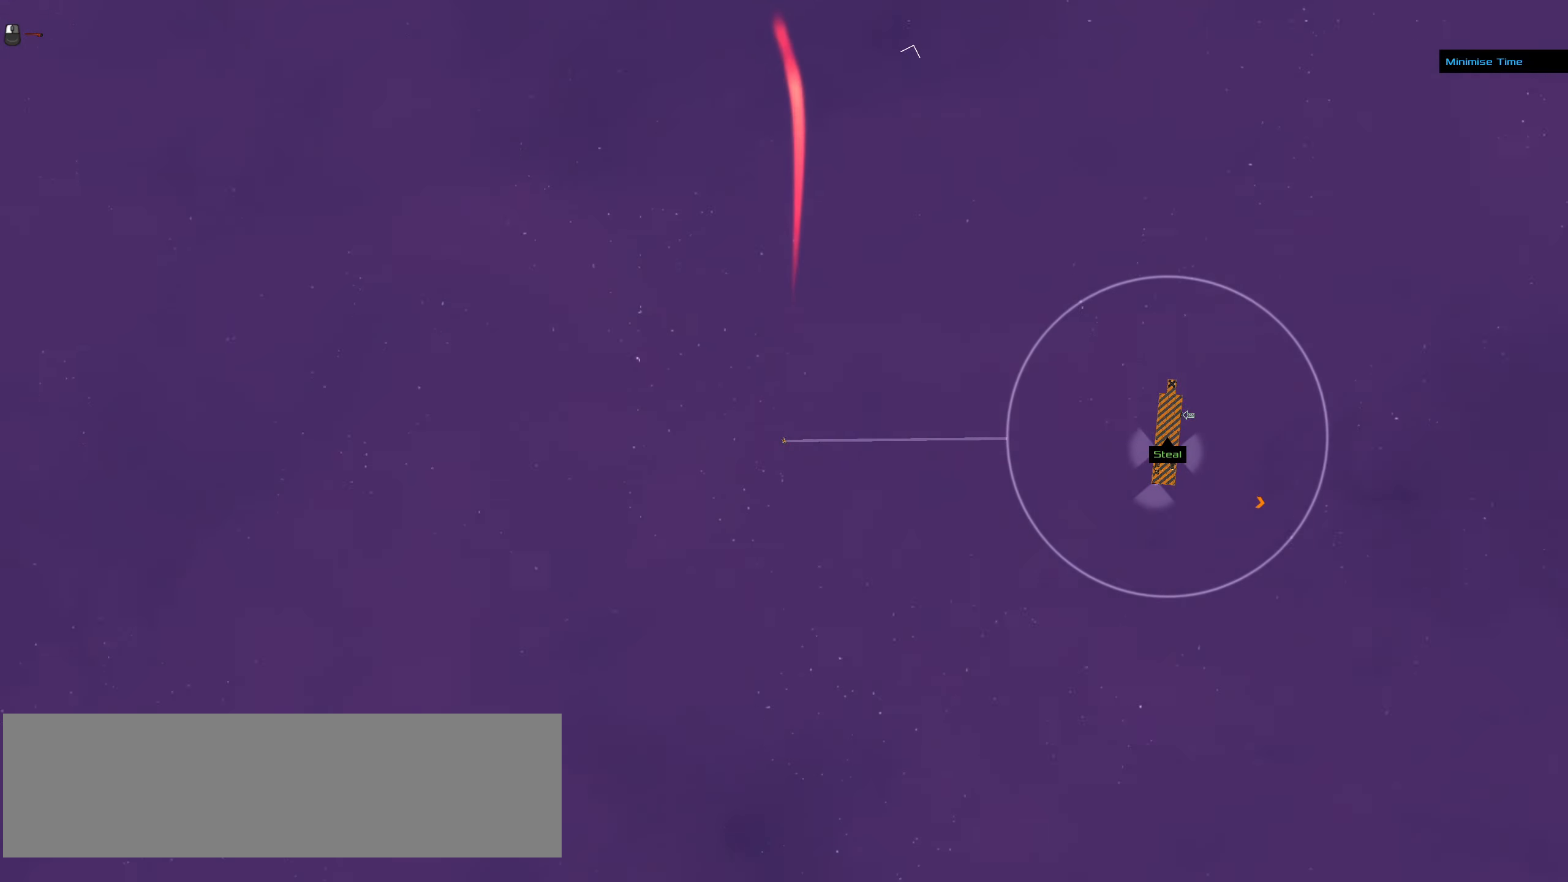
{"keys": [], "mouse": ["right"], "events": []}
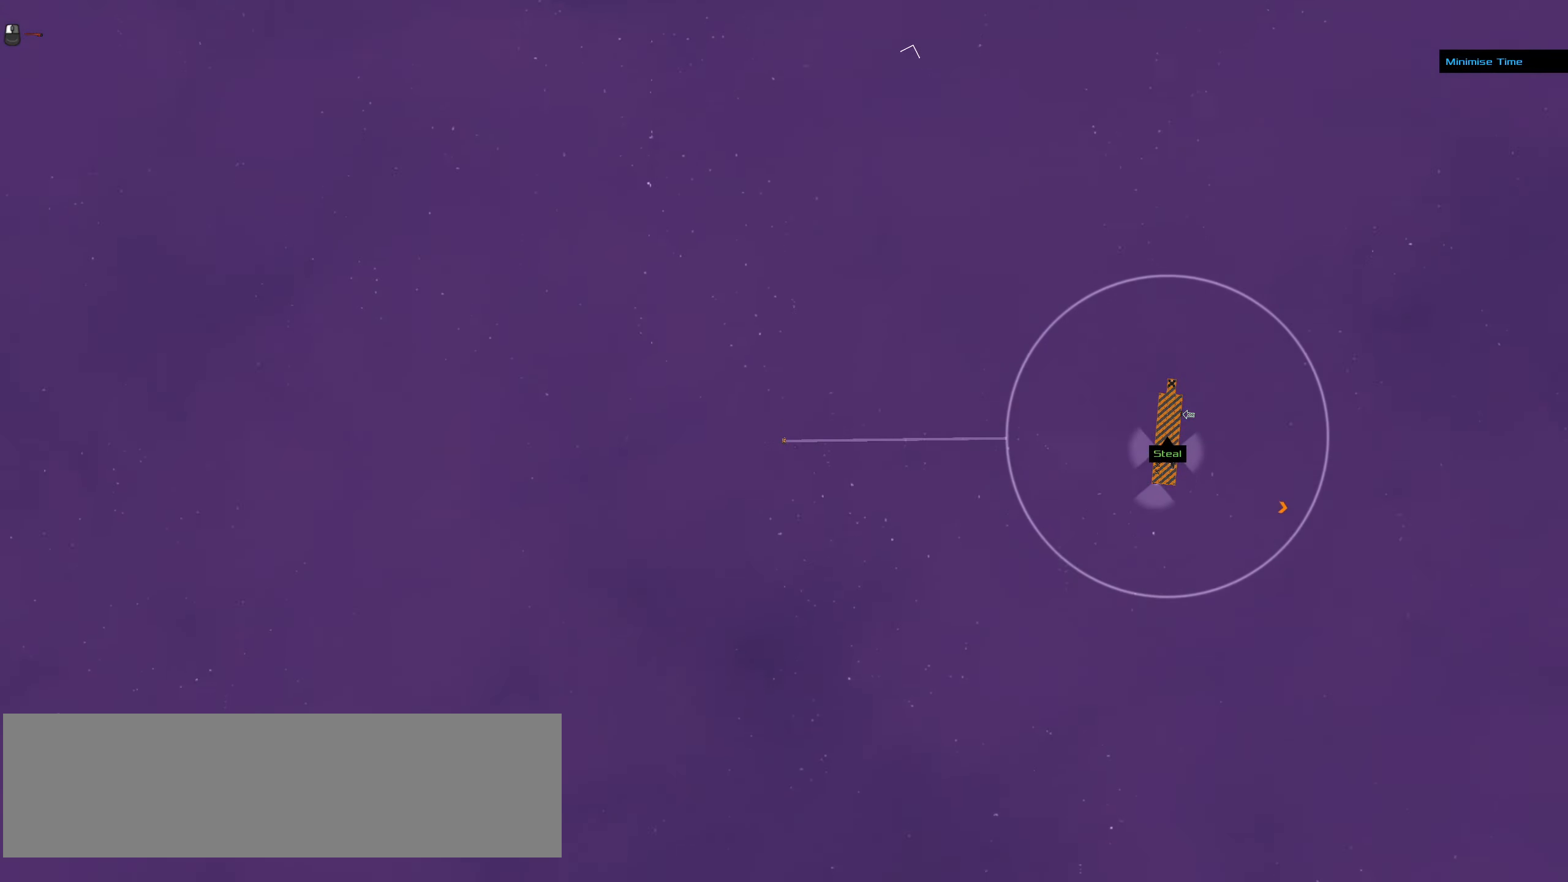
{"keys": [], "mouse": ["right"], "events": []}
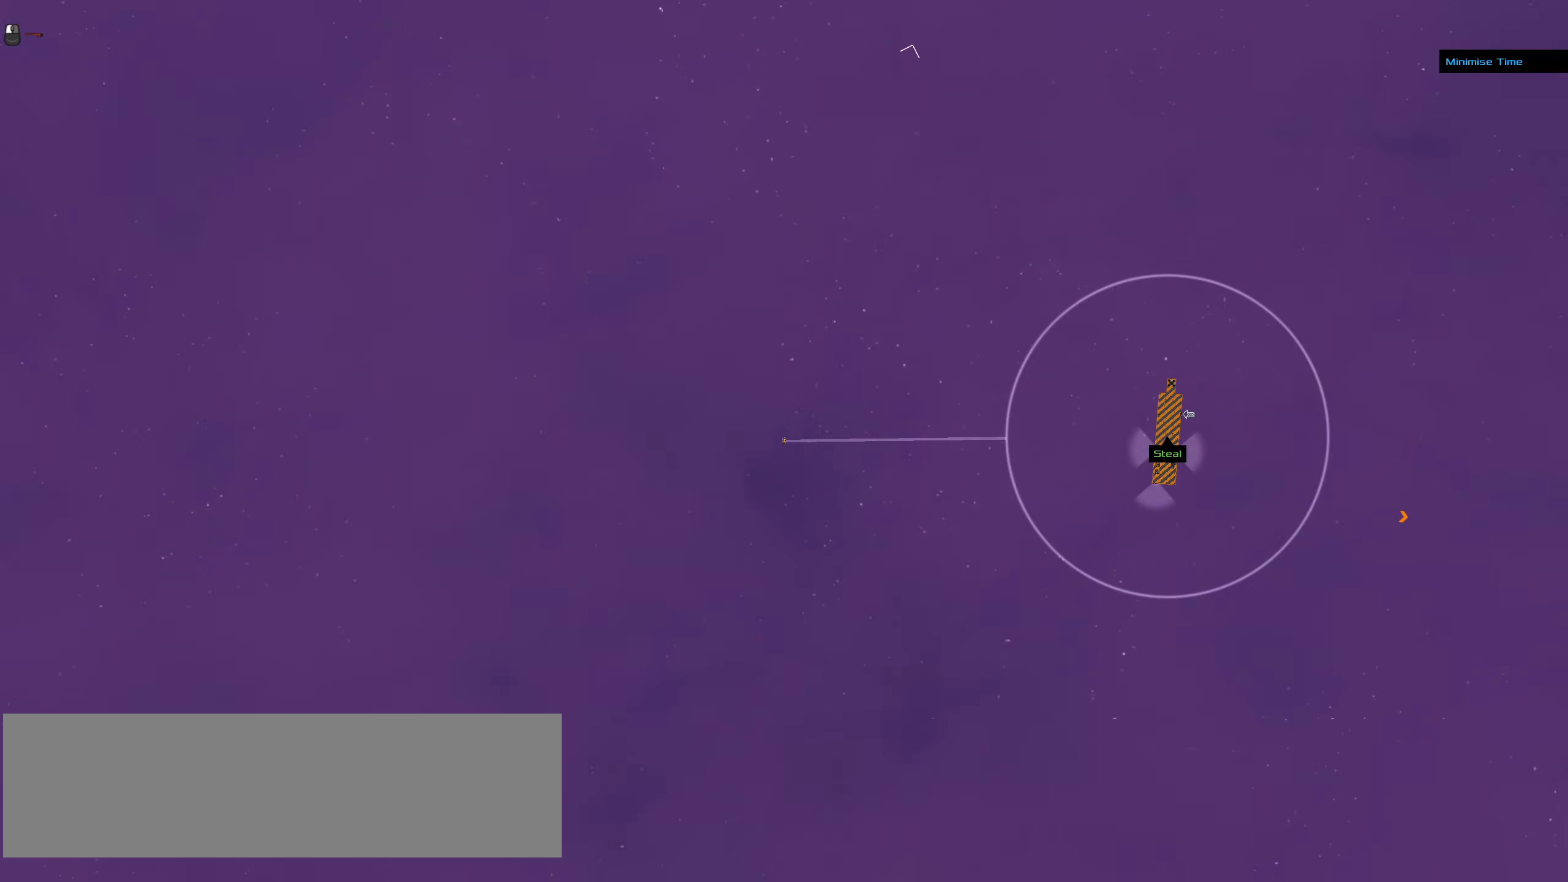
{"keys": [], "mouse": ["right"], "events": []}